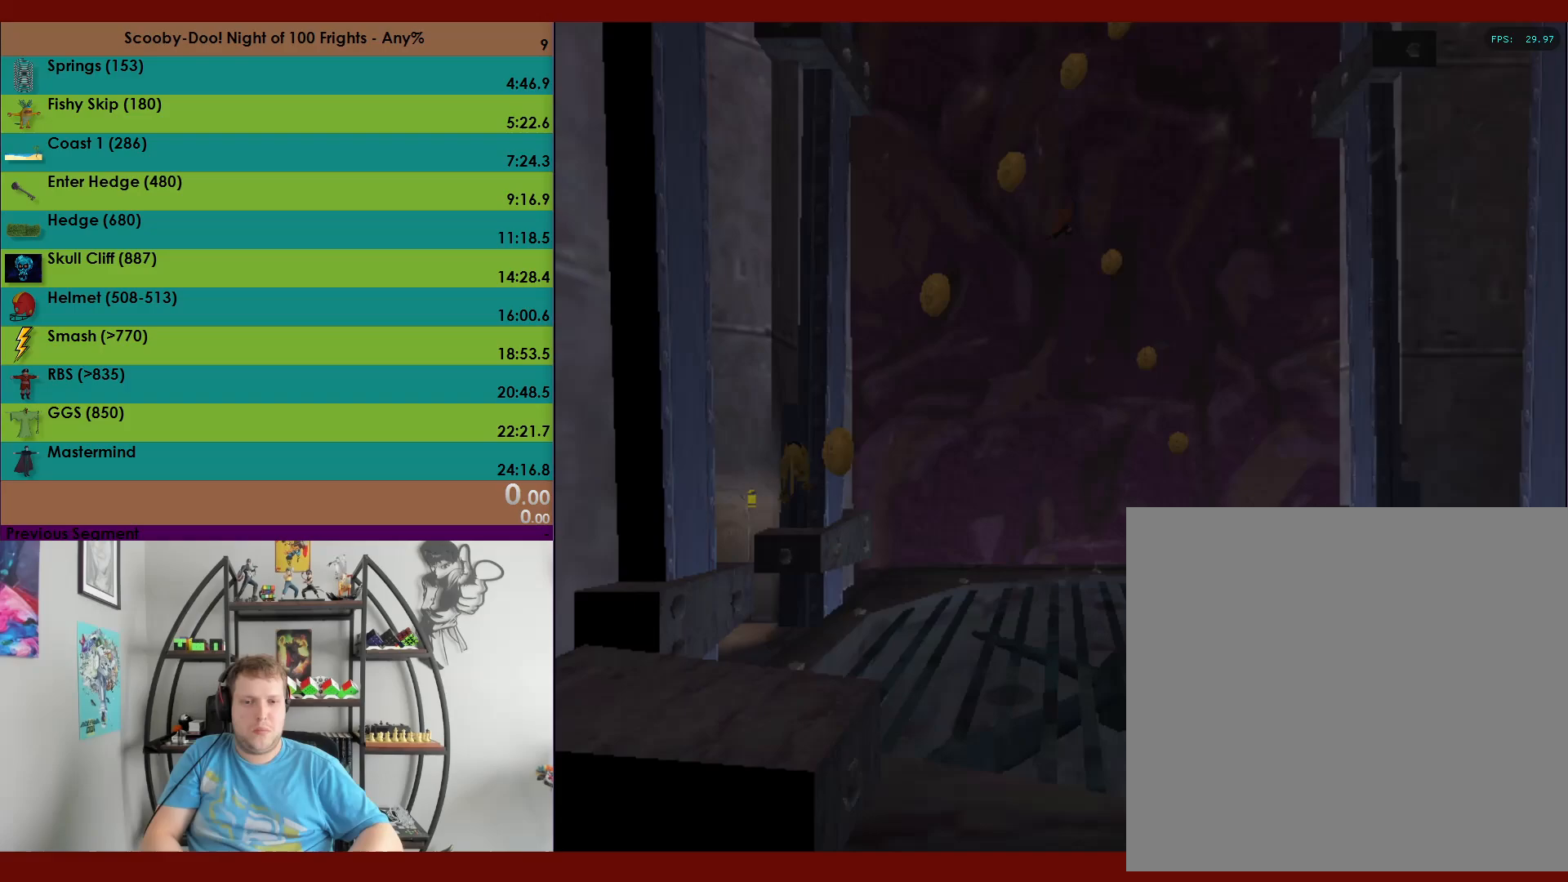
Gameplay with a controller (Xbox layout); each line is a JSON object with the inputs held at the frame after it. "events" lists button and stick changes between this image and that frame as [ms after this image, input, new state], when the widget could be followed in between. Not read: right_stick.
{"buttons": [], "left_stick": "up", "events": []}
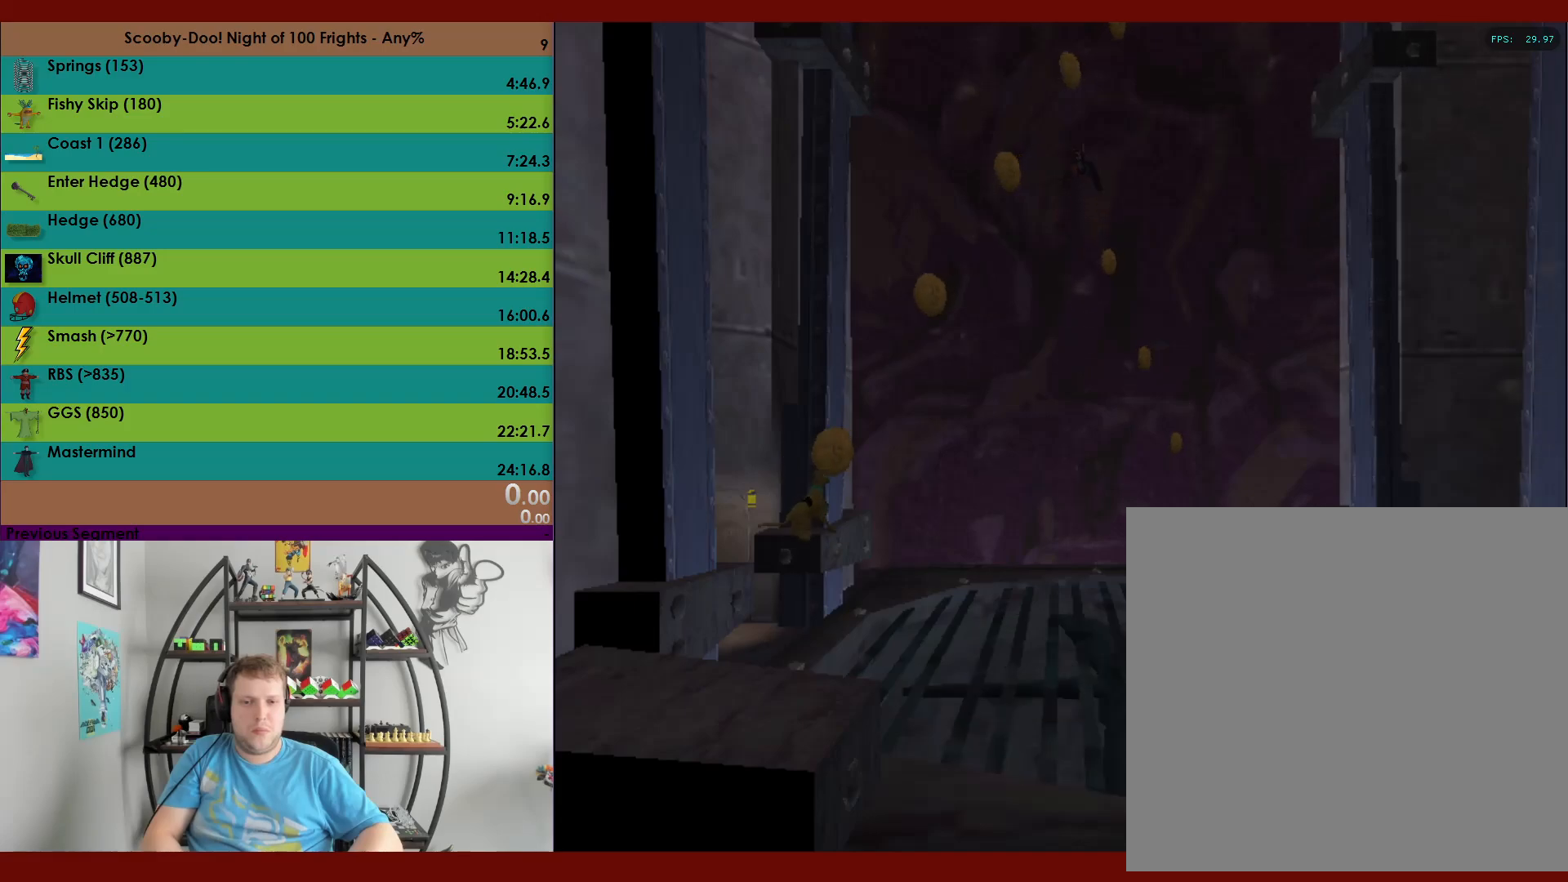
{"buttons": ["A"], "left_stick": "up", "events": [[33, "A", "down"]]}
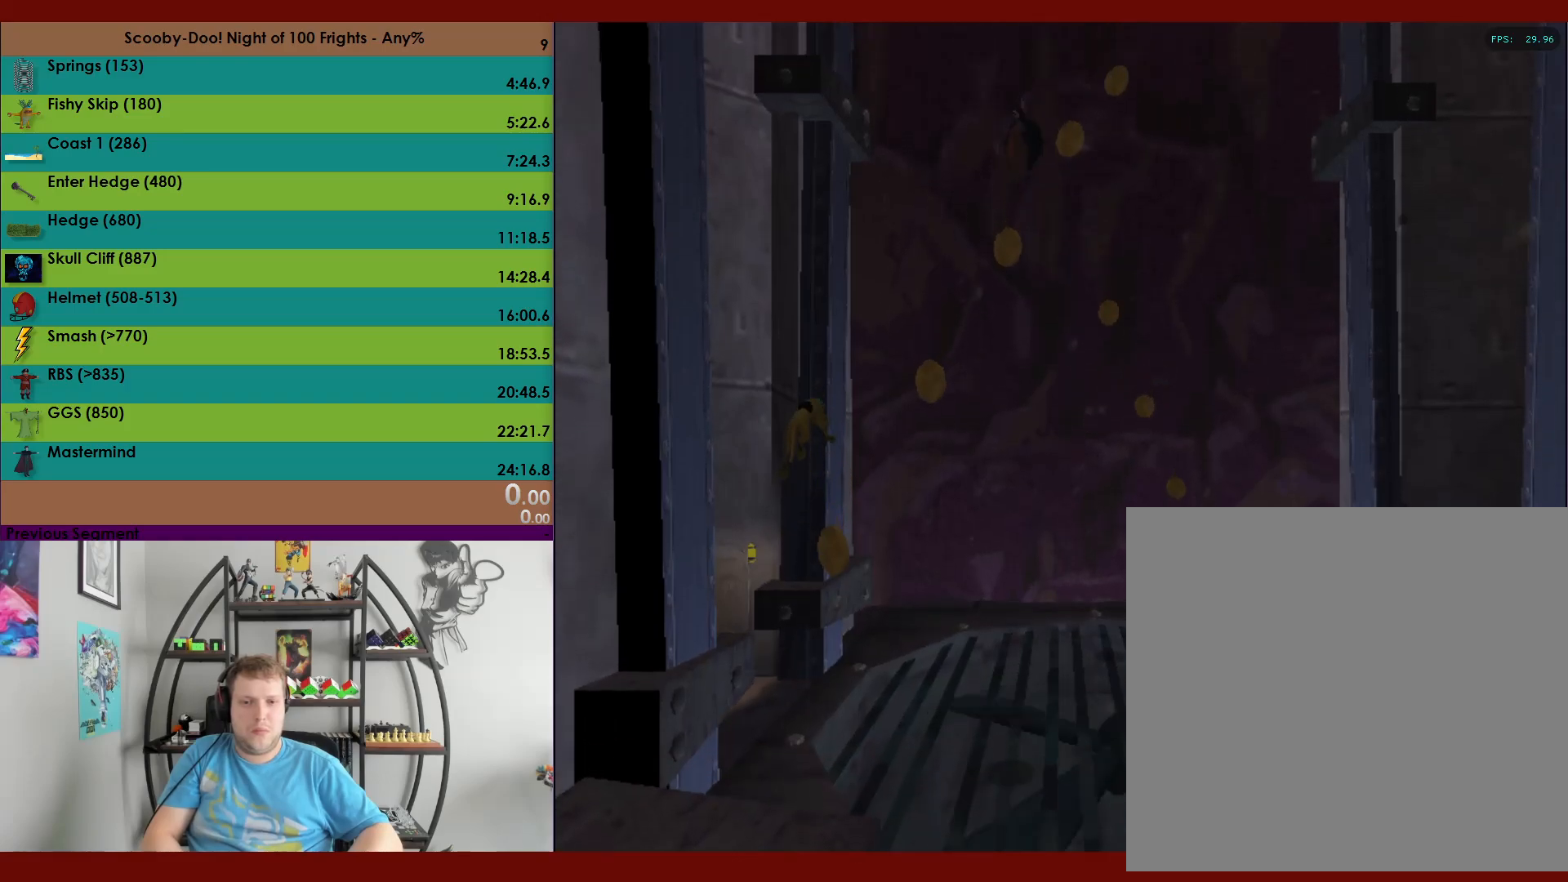
{"buttons": ["A"], "left_stick": "up-left", "events": [[50, "left_stick", "up-left"], [67, "A", "up"], [150, "A", "down"]]}
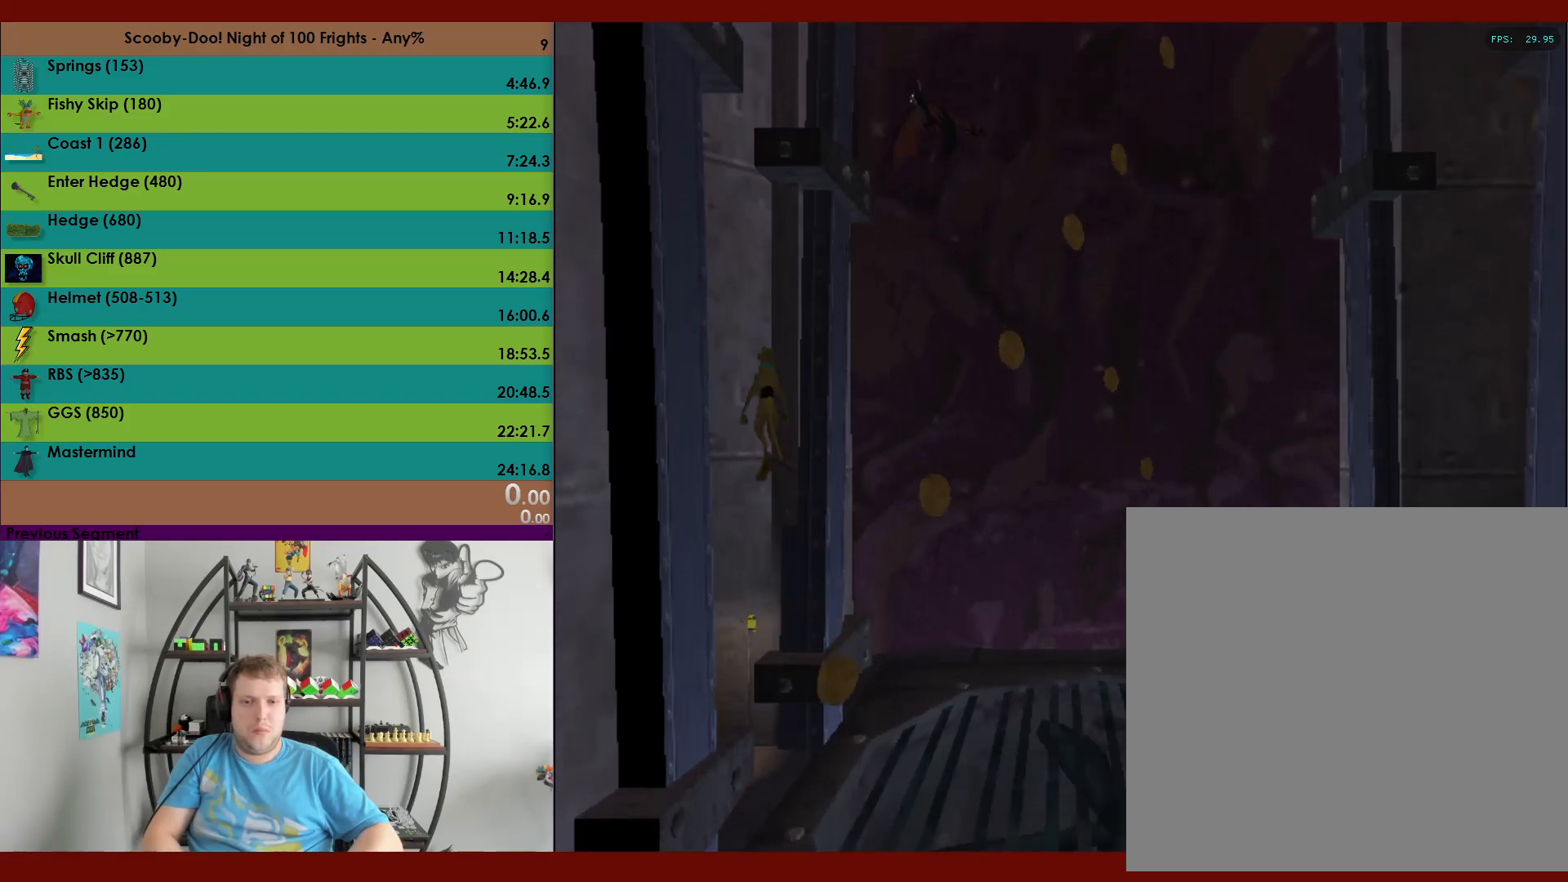
{"buttons": ["A"], "left_stick": "right", "events": [[217, "A", "up"], [283, "left_stick", "right"], [300, "A", "down"]]}
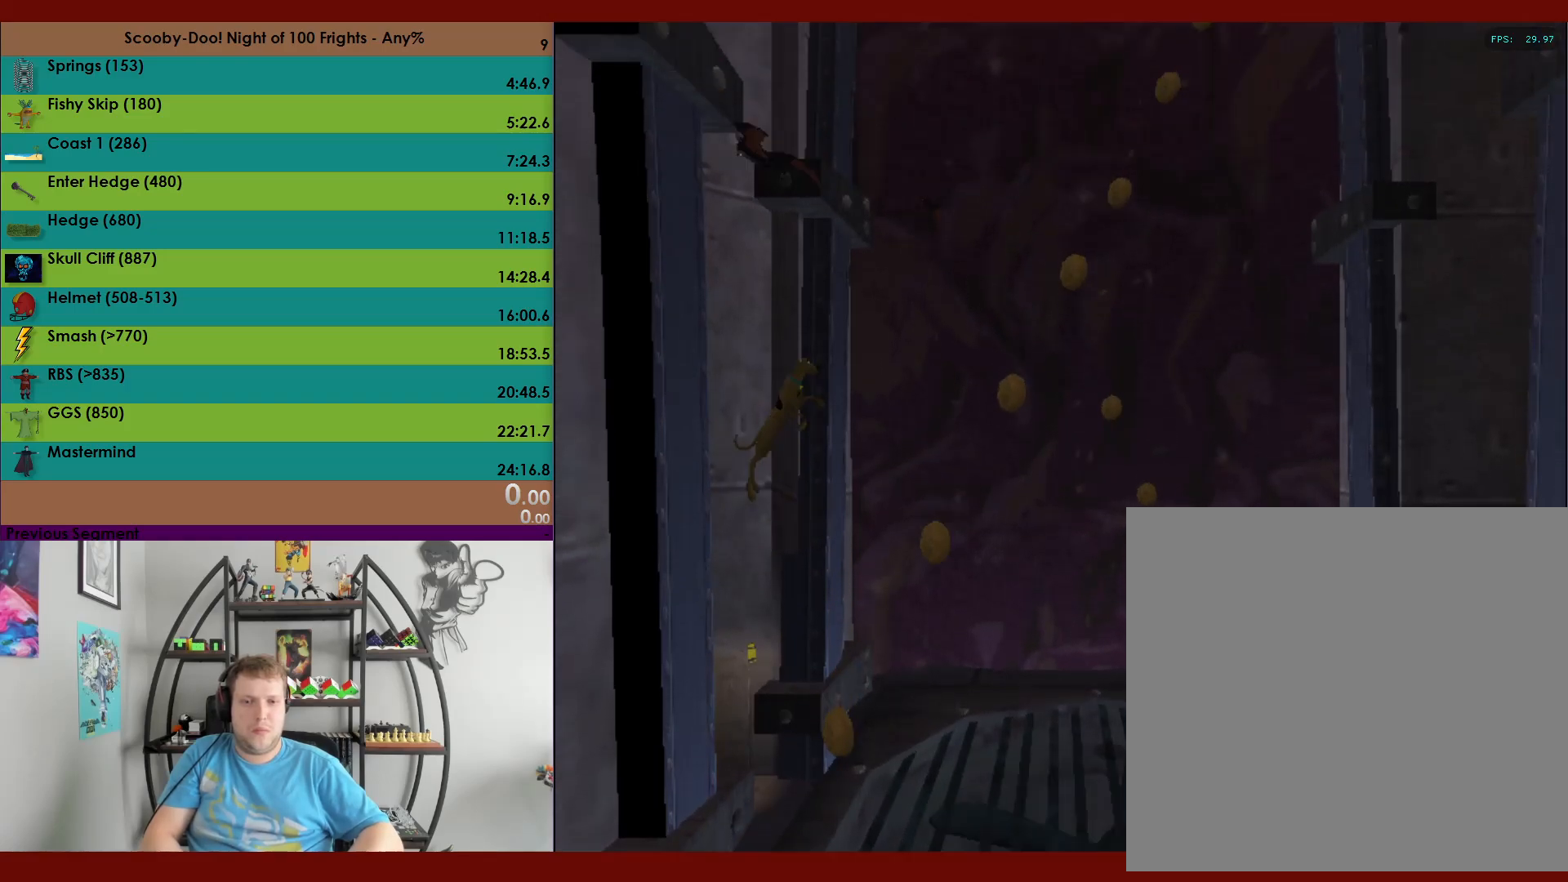
{"buttons": ["A"], "left_stick": "up", "events": [[117, "A", "up"], [150, "left_stick", "up"], [217, "A", "down"]]}
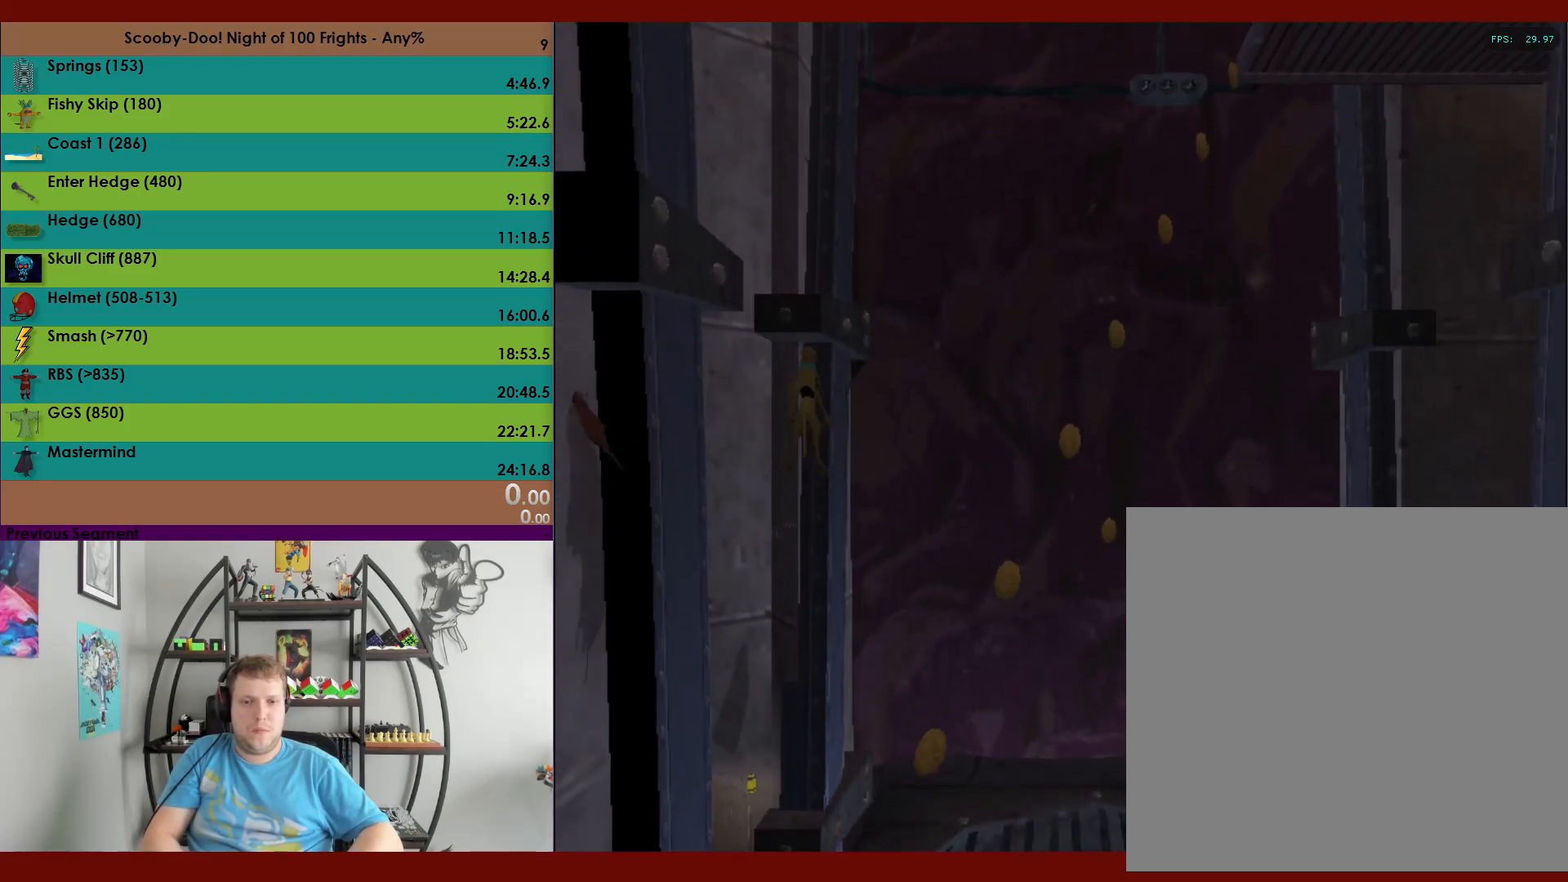
{"buttons": ["A"], "left_stick": "up-right", "events": [[167, "A", "up"], [167, "left_stick", "down-right"], [267, "A", "down"], [450, "left_stick", "up-right"]]}
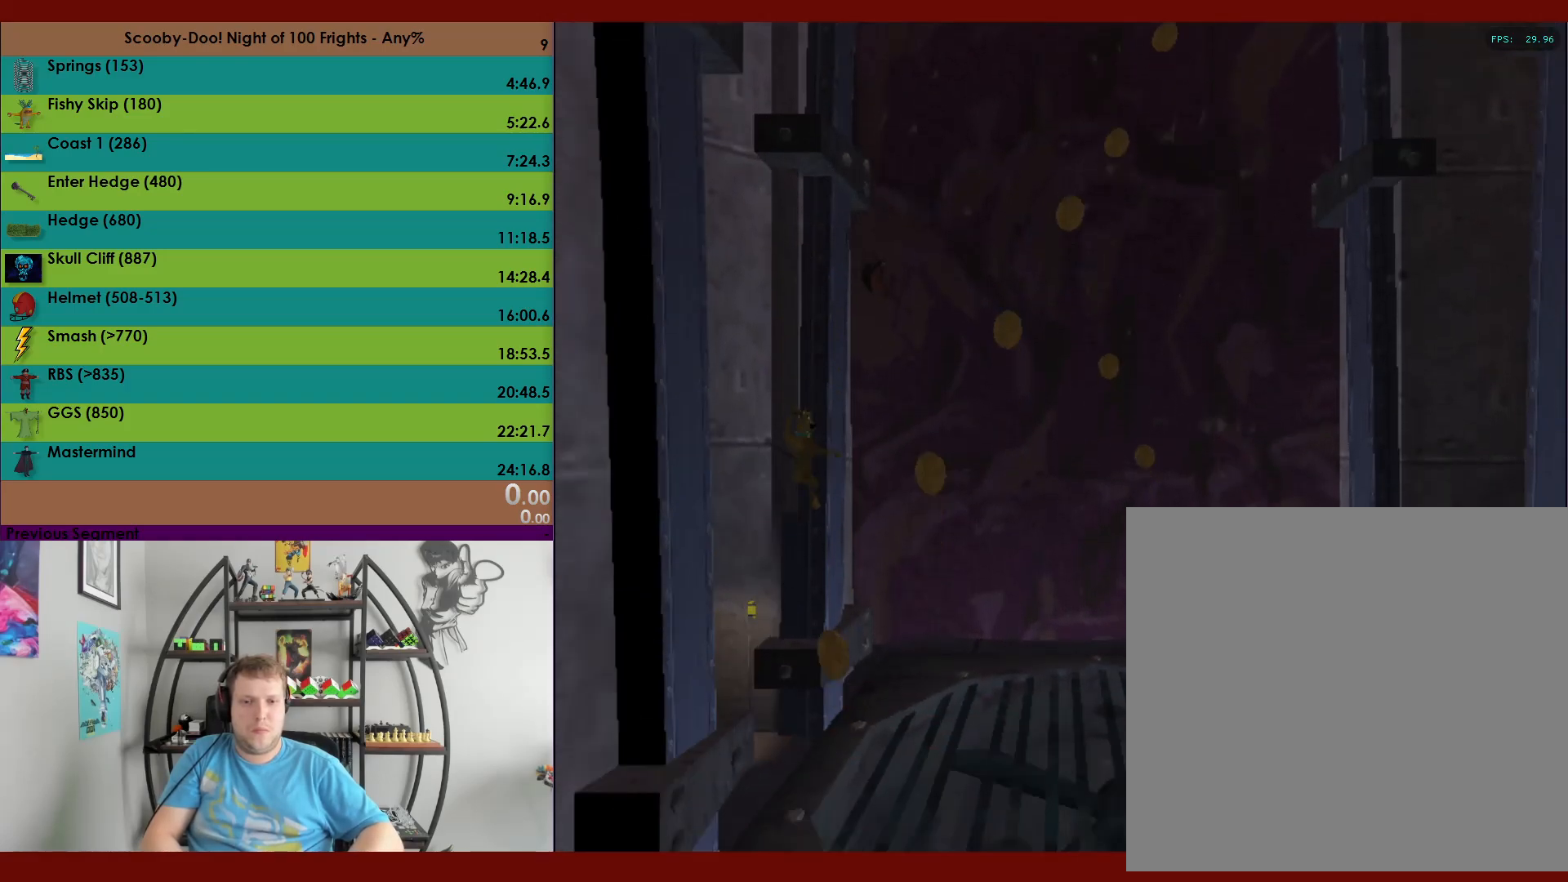
{"buttons": ["A"], "left_stick": "up", "events": [[33, "left_stick", "up"], [50, "A", "up"], [400, "A", "down"]]}
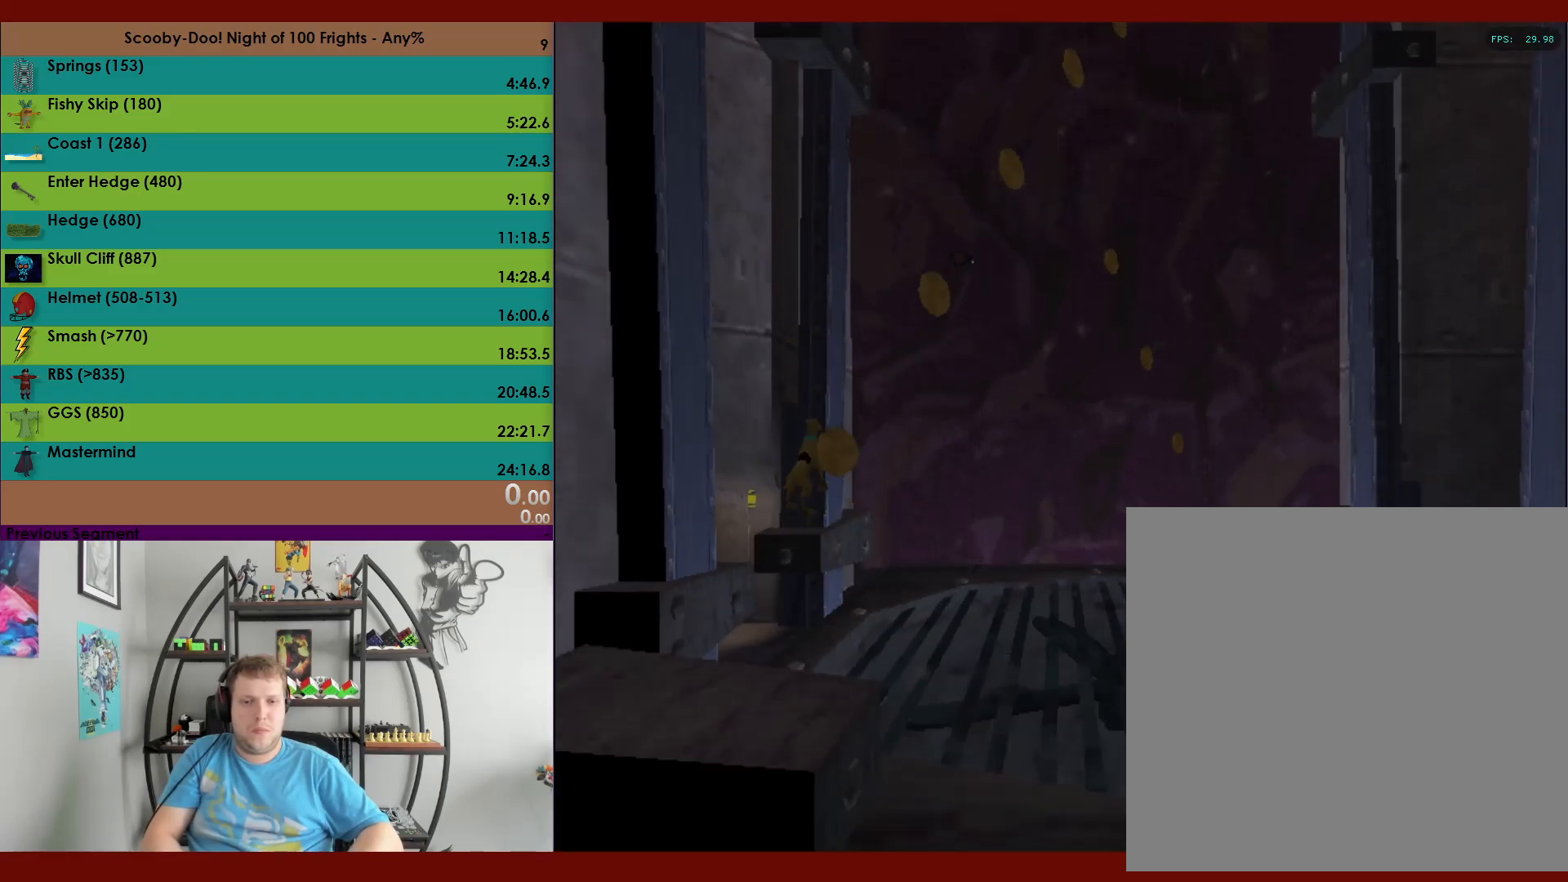
{"buttons": [], "left_stick": "up-left", "events": [[417, "A", "up"], [433, "left_stick", "up-left"]]}
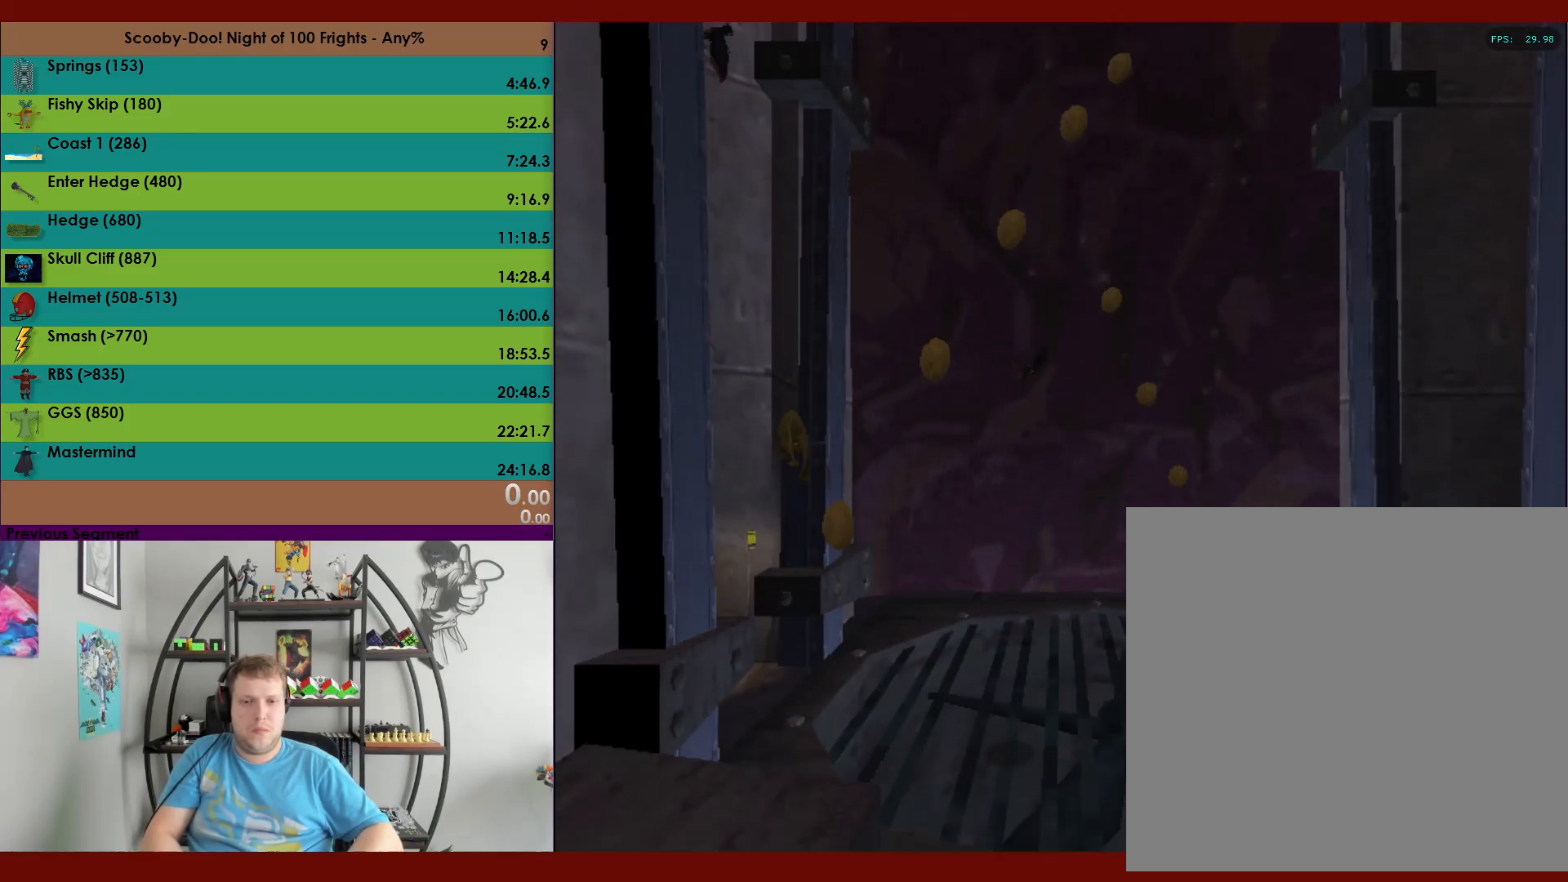
{"buttons": ["A"], "left_stick": "up-left", "events": [[17, "A", "down"]]}
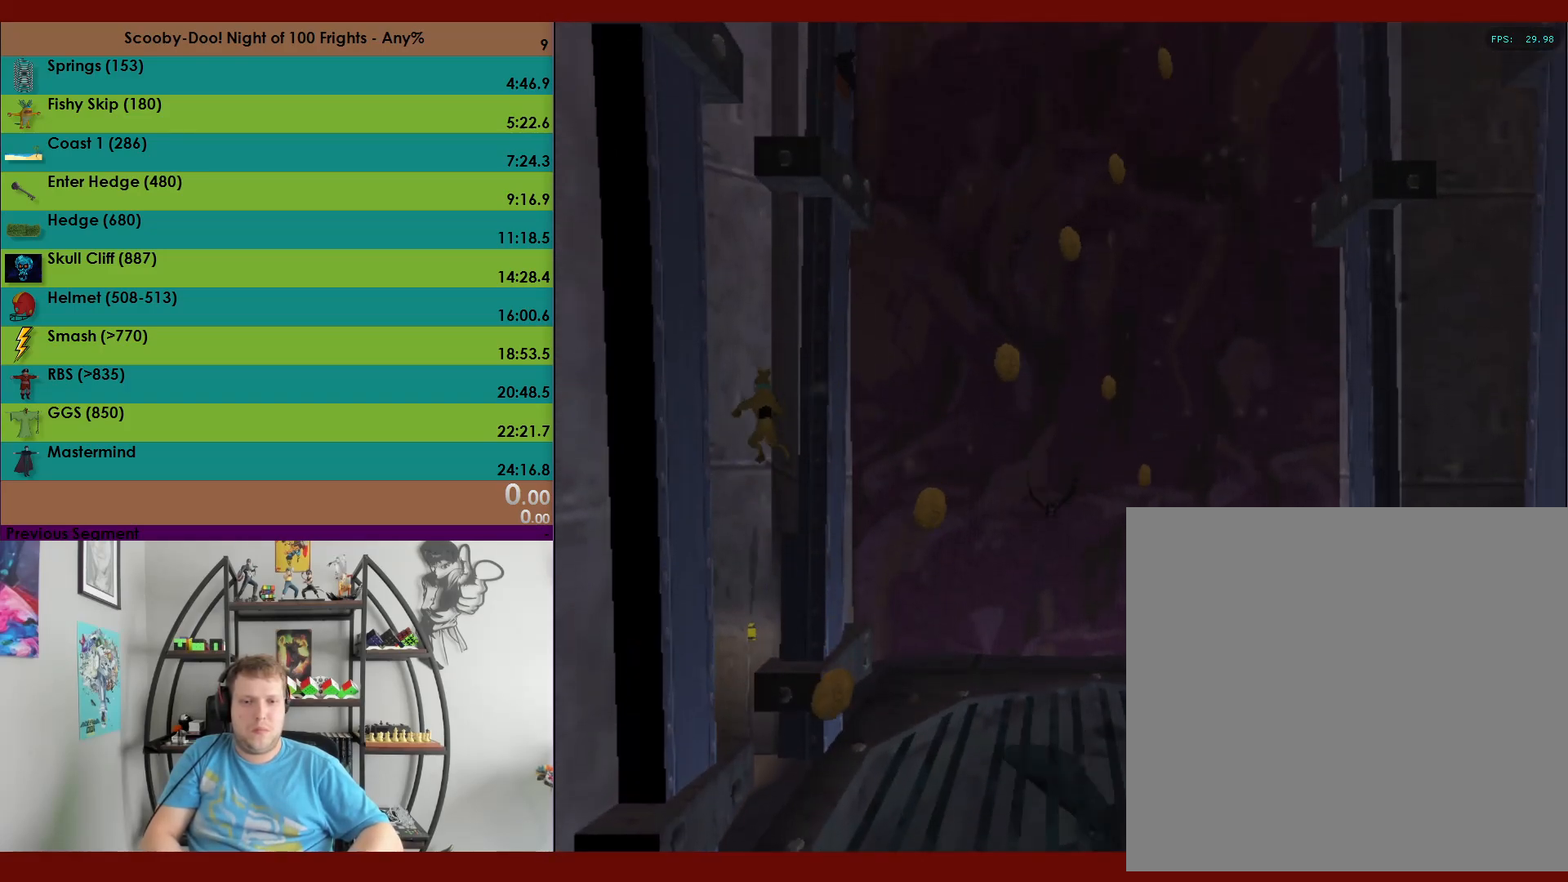
{"buttons": [], "left_stick": "up-right", "events": [[83, "A", "up"], [83, "left_stick", "up-right"], [183, "A", "down"], [217, "left_stick", "right"], [450, "left_stick", "up-right"], [483, "A", "up"]]}
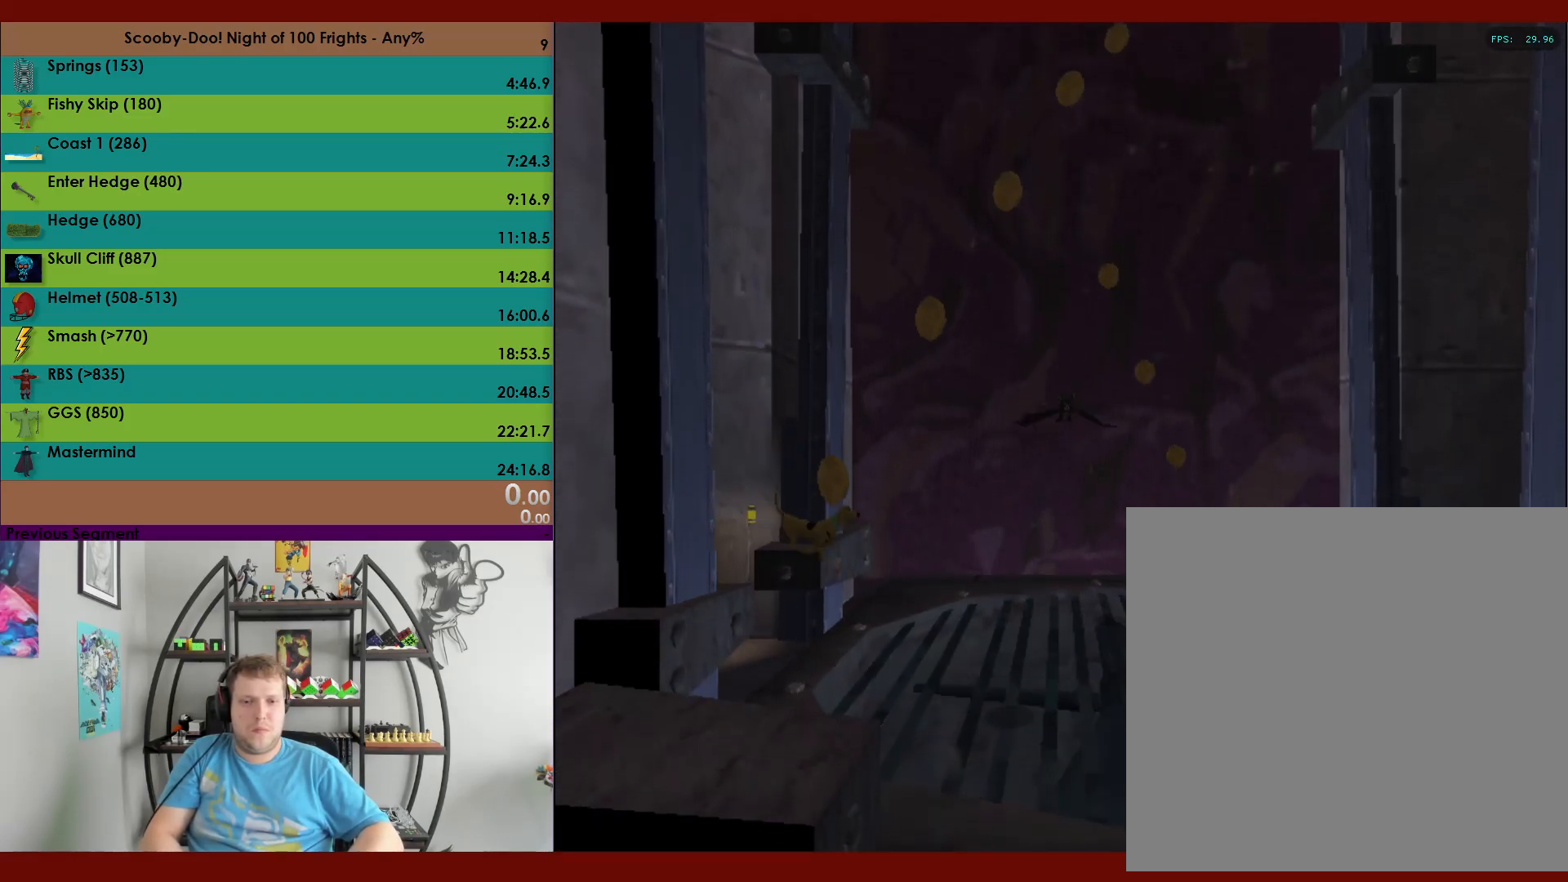
{"buttons": ["A"], "left_stick": "up", "events": [[83, "left_stick", "up"], [133, "A", "down"]]}
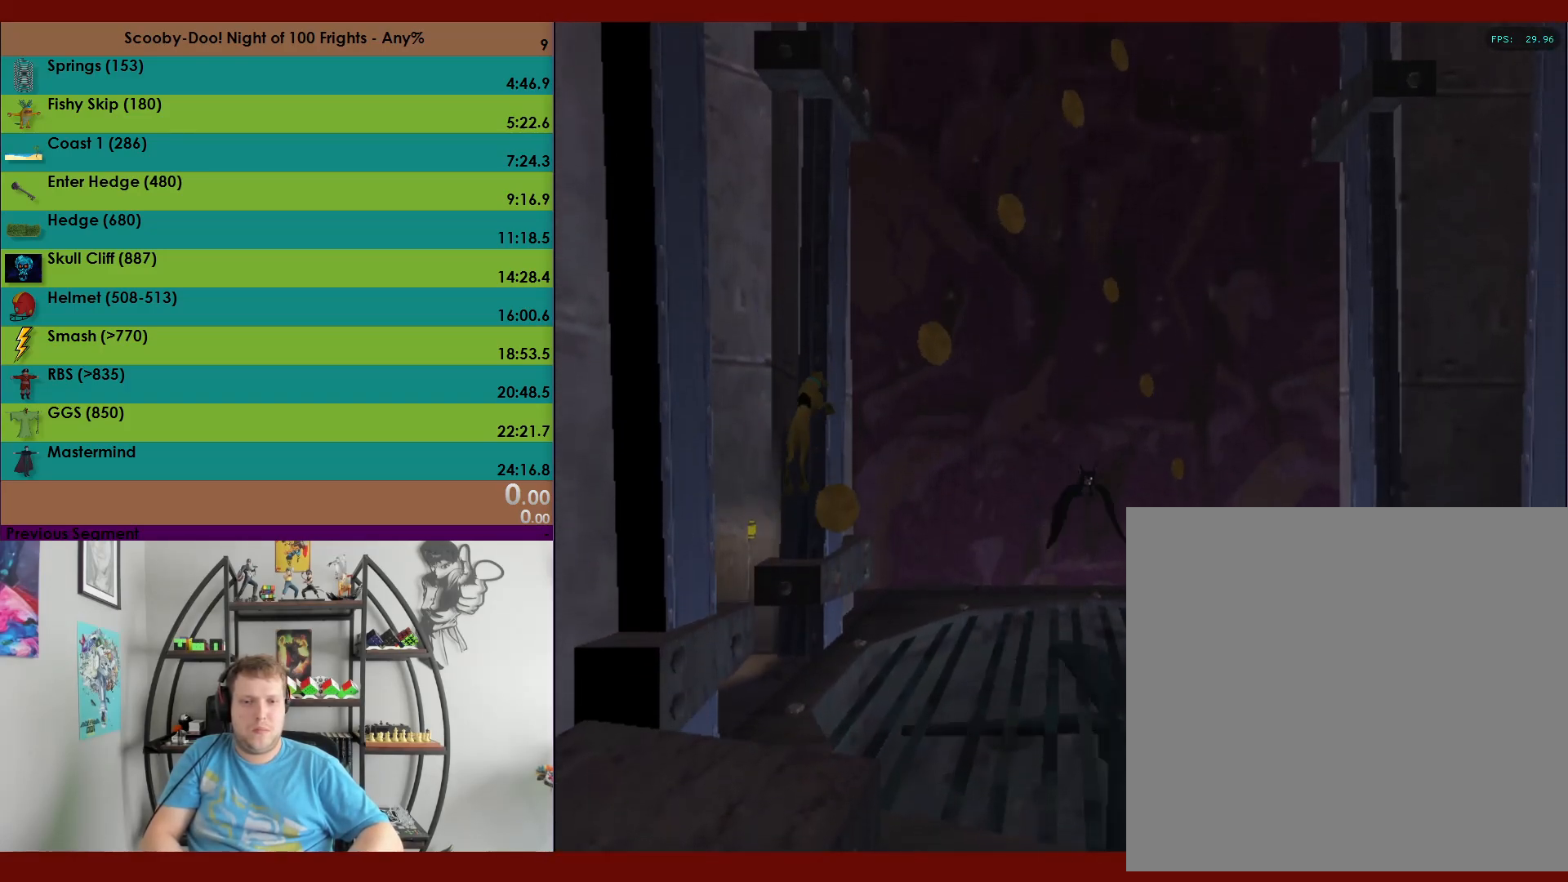
{"buttons": ["A"], "left_stick": "up-left", "events": [[133, "A", "up"], [200, "left_stick", "up-left"], [267, "A", "down"]]}
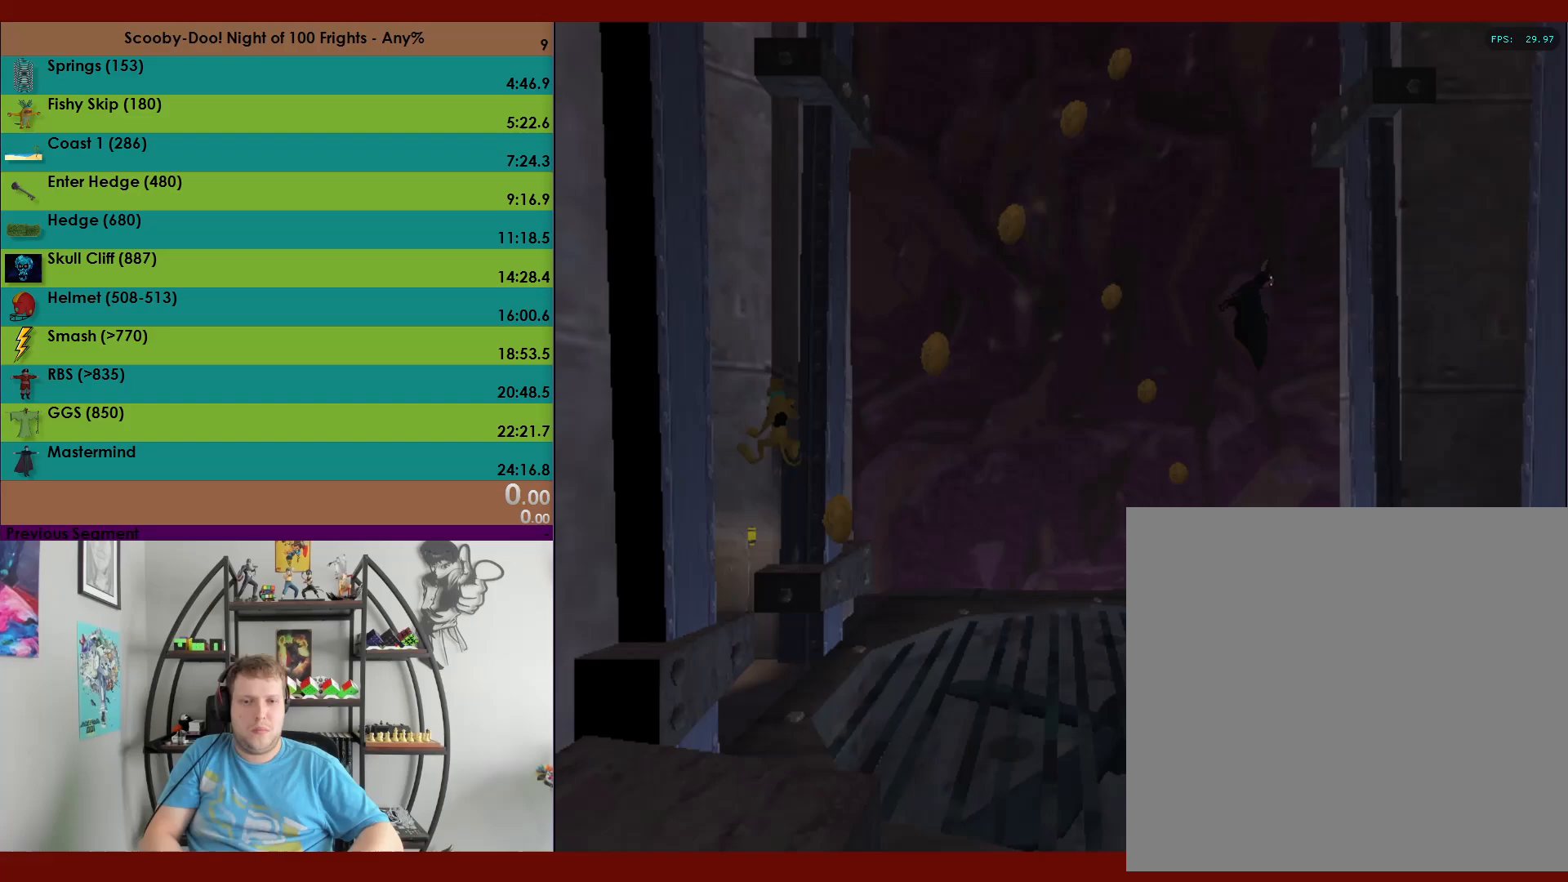
{"buttons": [], "left_stick": "up-right", "events": [[233, "left_stick", "up-right"], [333, "A", "up"]]}
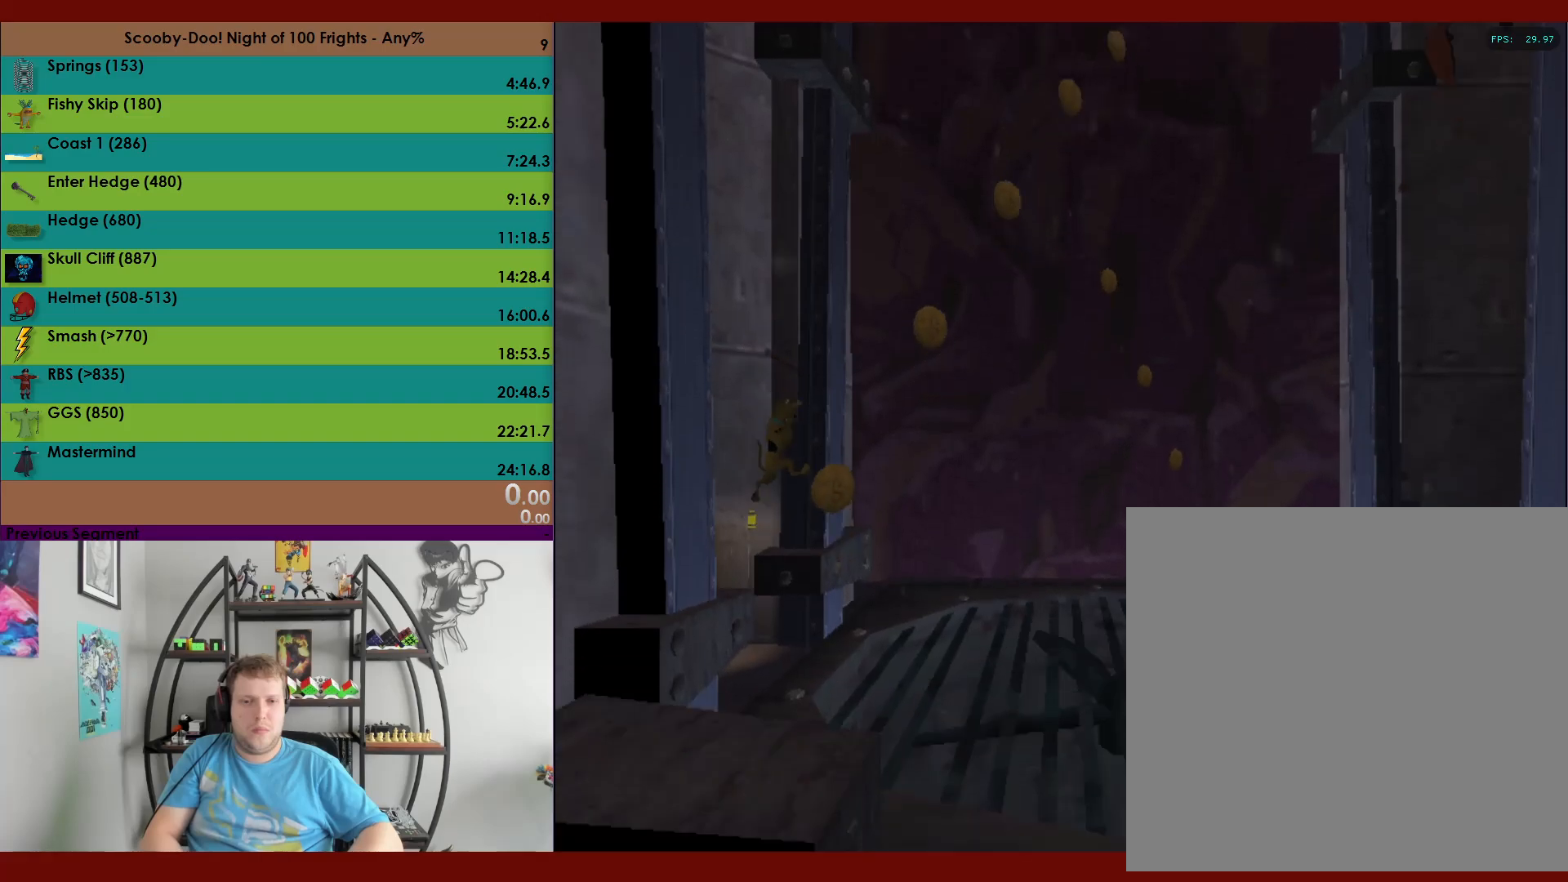
{"buttons": ["A"], "left_stick": "up", "events": [[150, "left_stick", "up"], [233, "A", "down"]]}
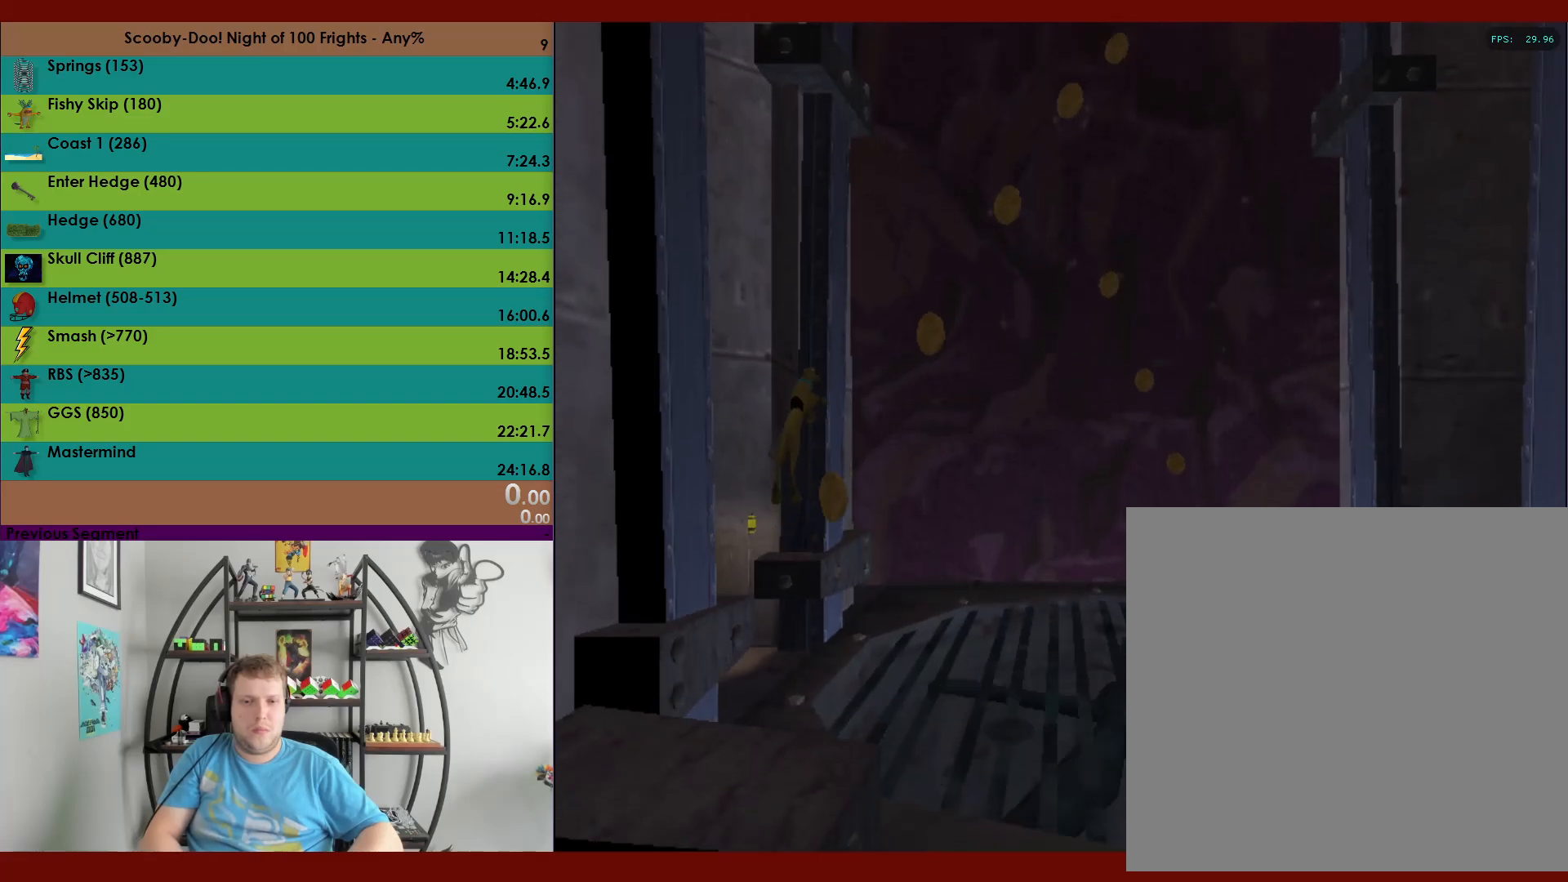
{"buttons": ["A"], "left_stick": "up-left", "events": [[233, "left_stick", "up-left"], [267, "A", "up"], [333, "A", "down"]]}
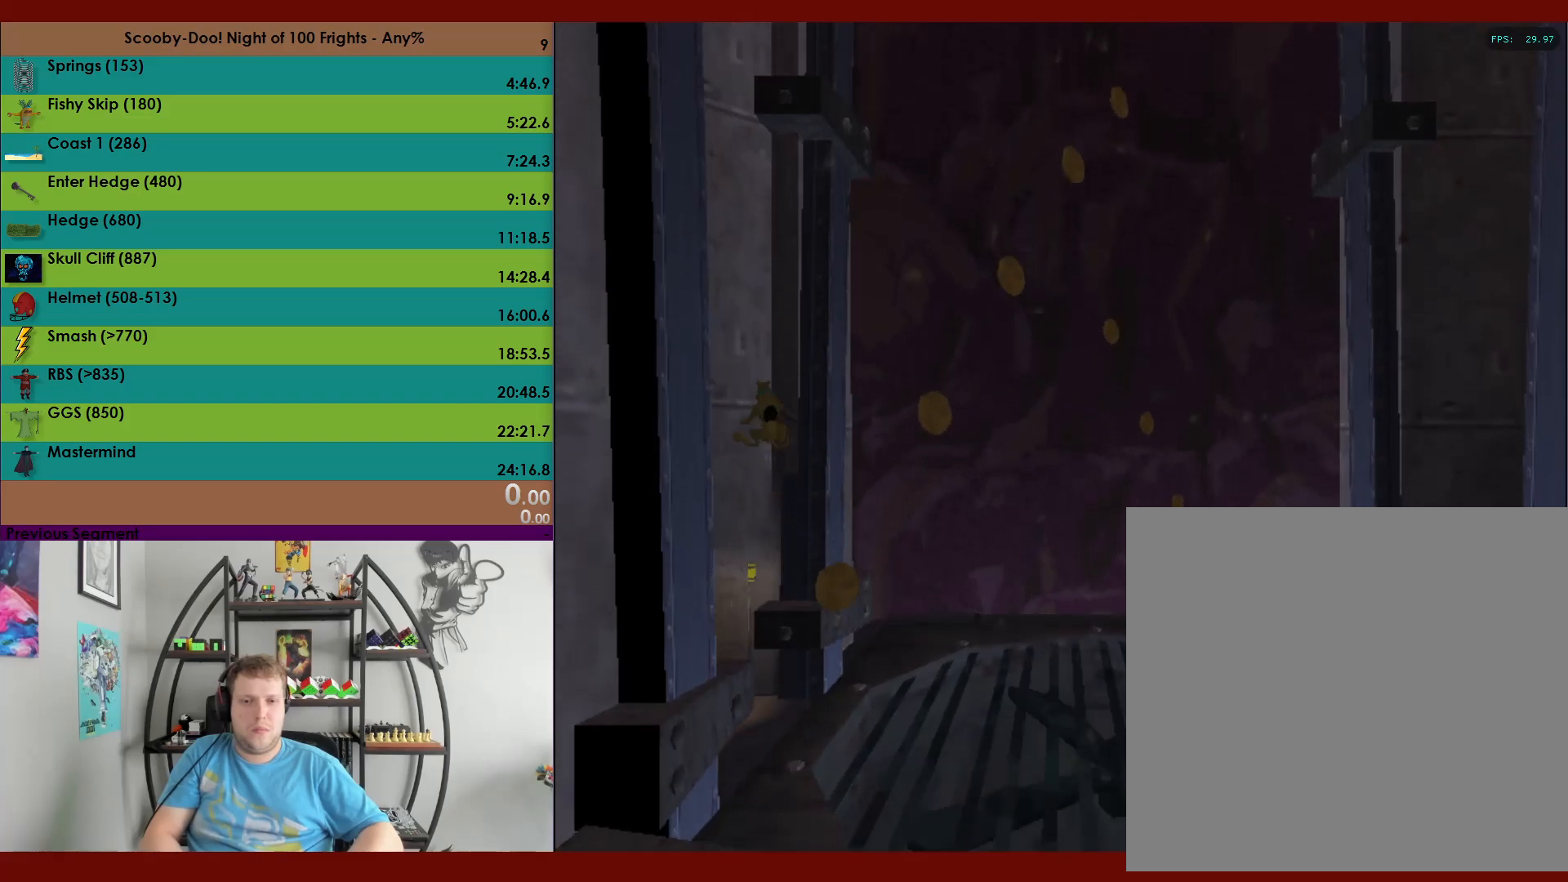
{"buttons": ["A"], "left_stick": "right", "events": [[400, "A", "up"], [417, "left_stick", "up-right"], [467, "A", "down"], [467, "left_stick", "right"]]}
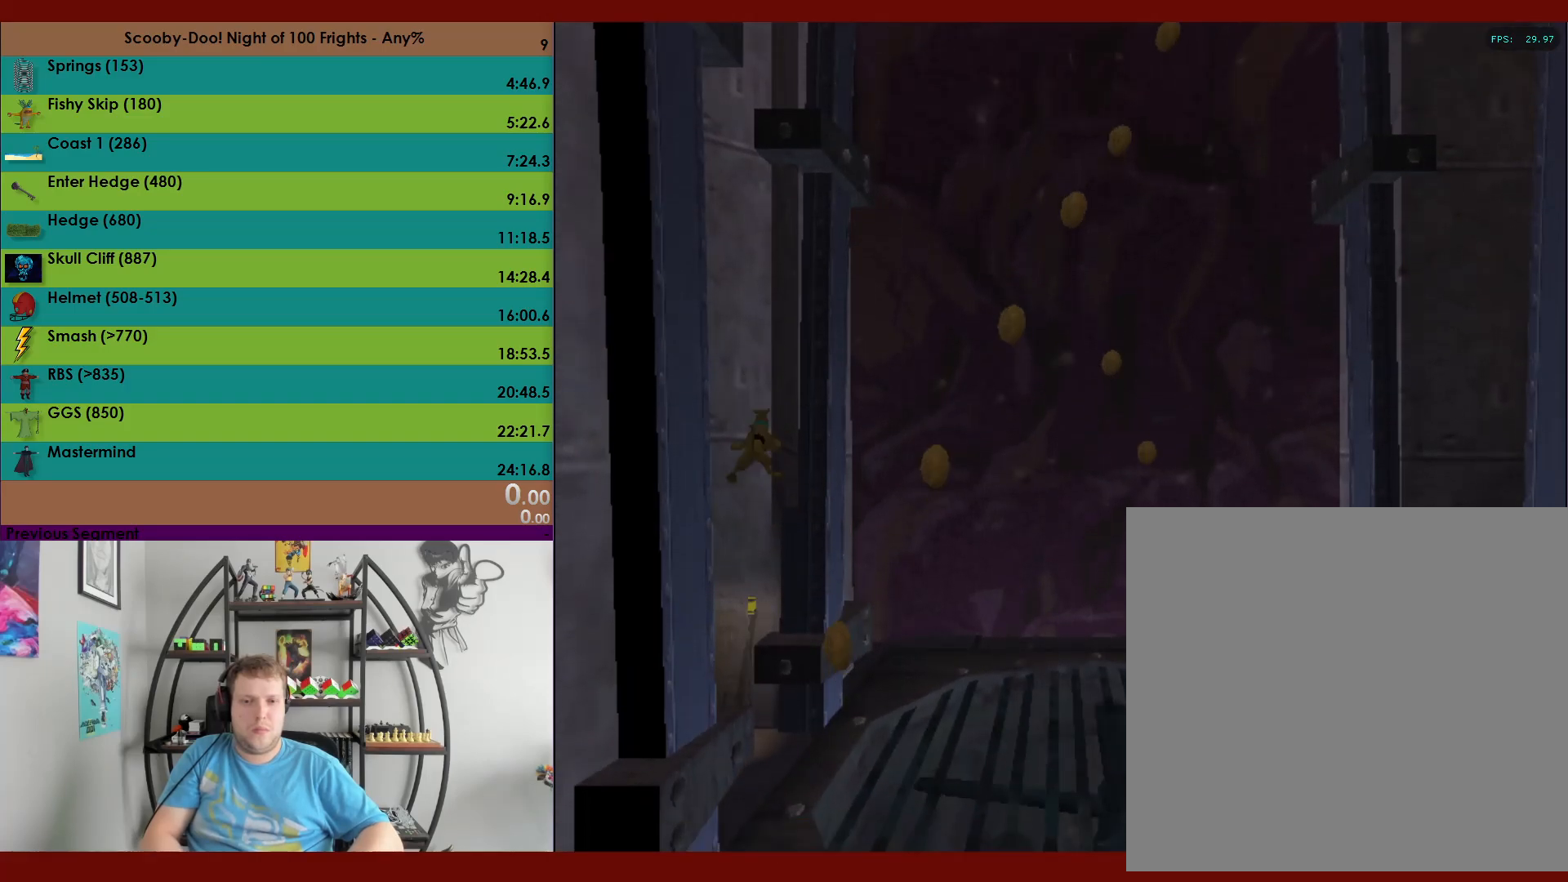
{"buttons": ["A"], "left_stick": "up", "events": [[267, "A", "up"], [350, "A", "down"], [367, "left_stick", "up"]]}
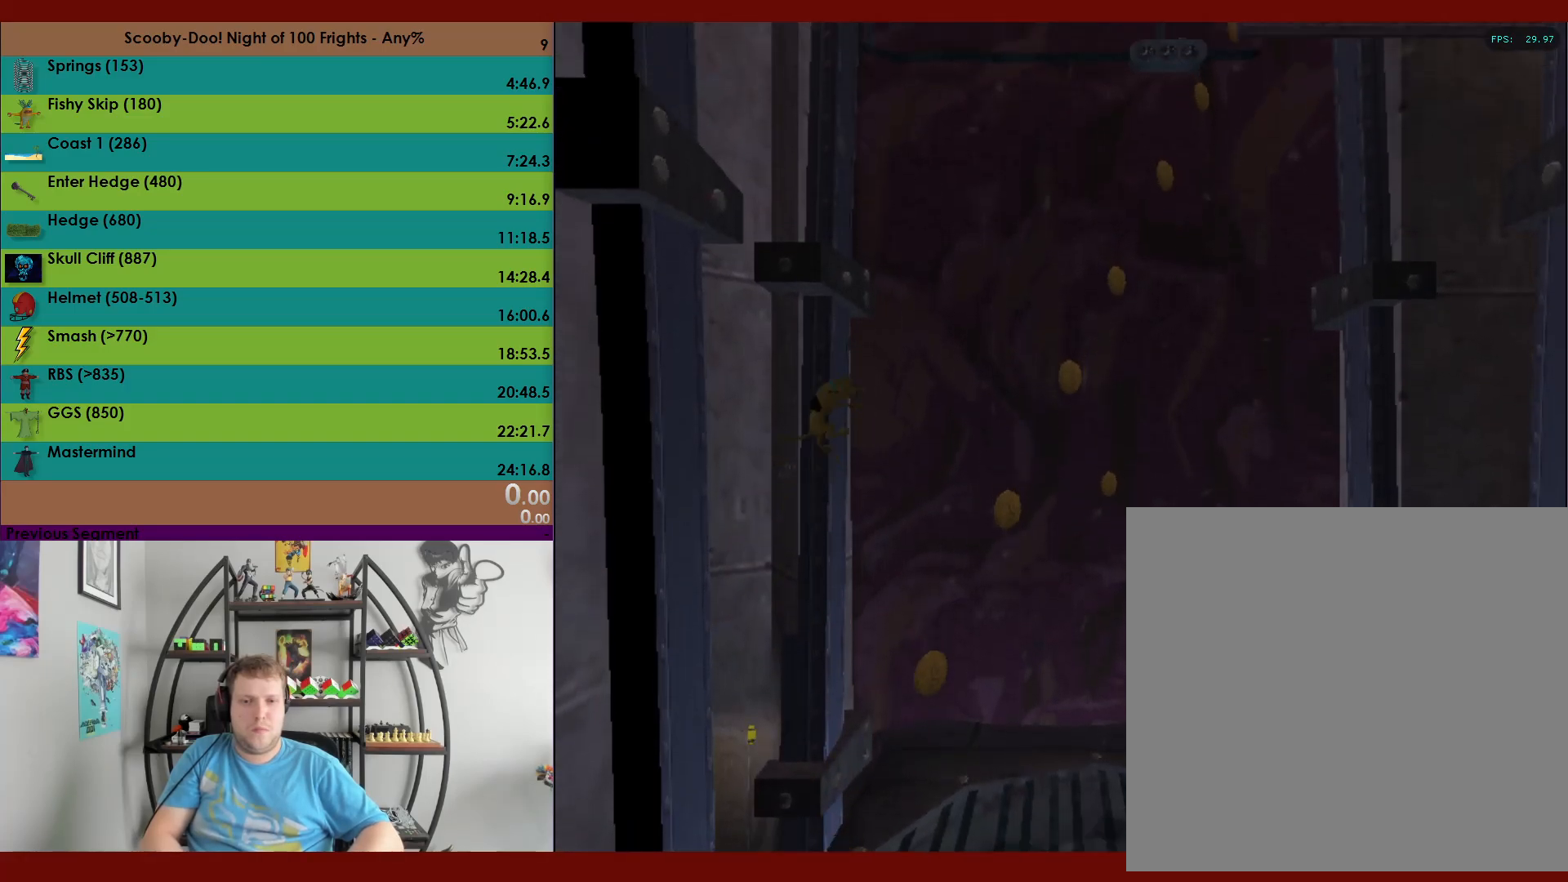
{"buttons": ["A"], "left_stick": "down-right", "events": [[350, "A", "up"], [350, "left_stick", "down-right"], [433, "A", "down"]]}
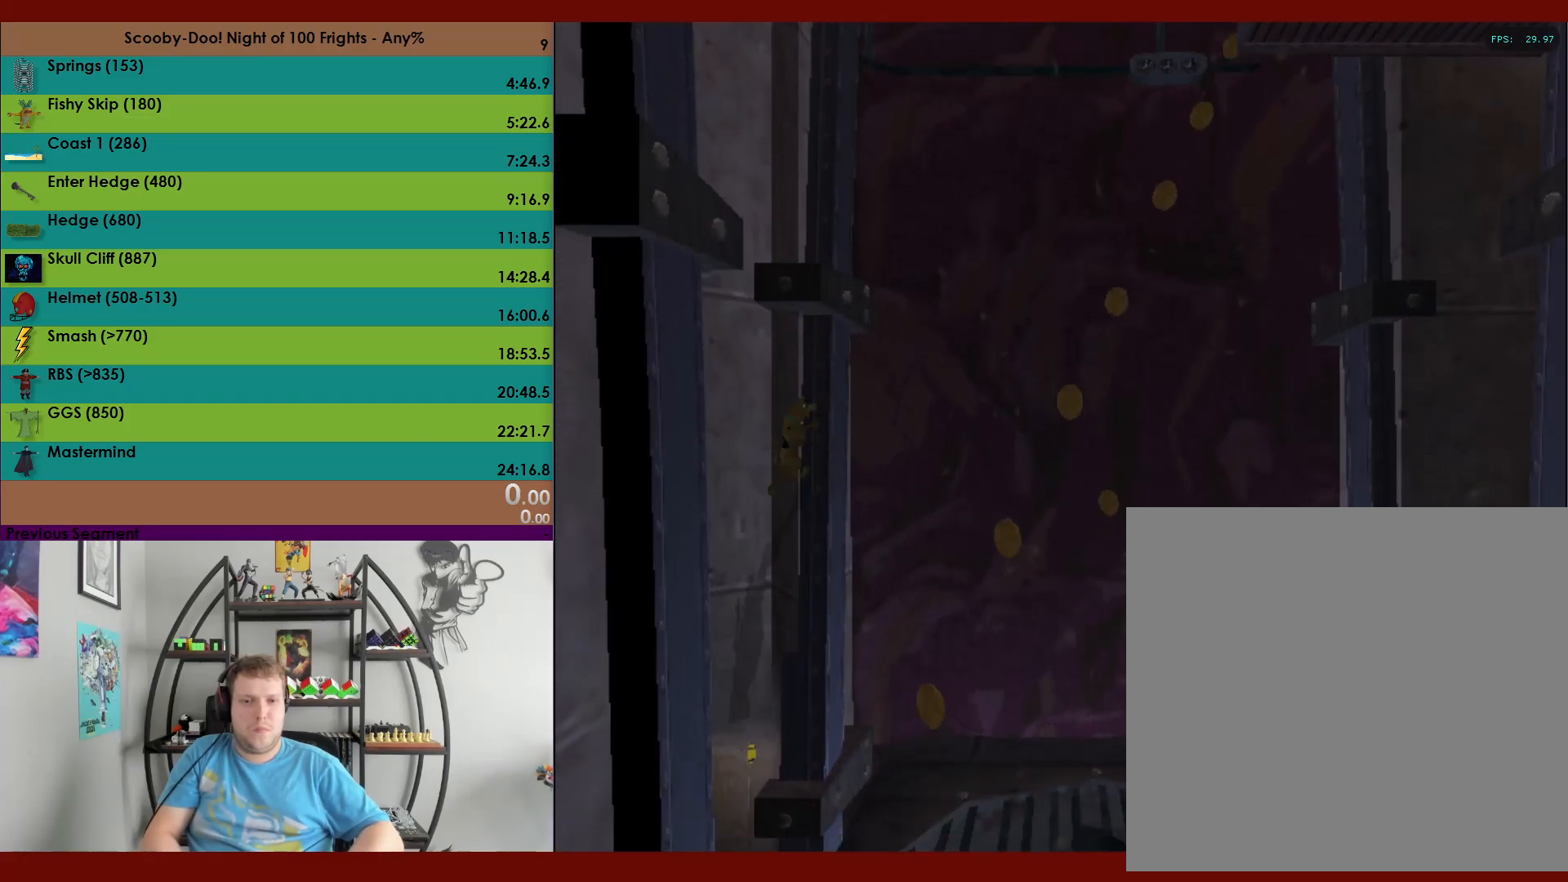
{"buttons": ["A"], "left_stick": "up", "events": [[133, "left_stick", "up-right"], [233, "A", "up"], [250, "left_stick", "up"], [450, "A", "down"]]}
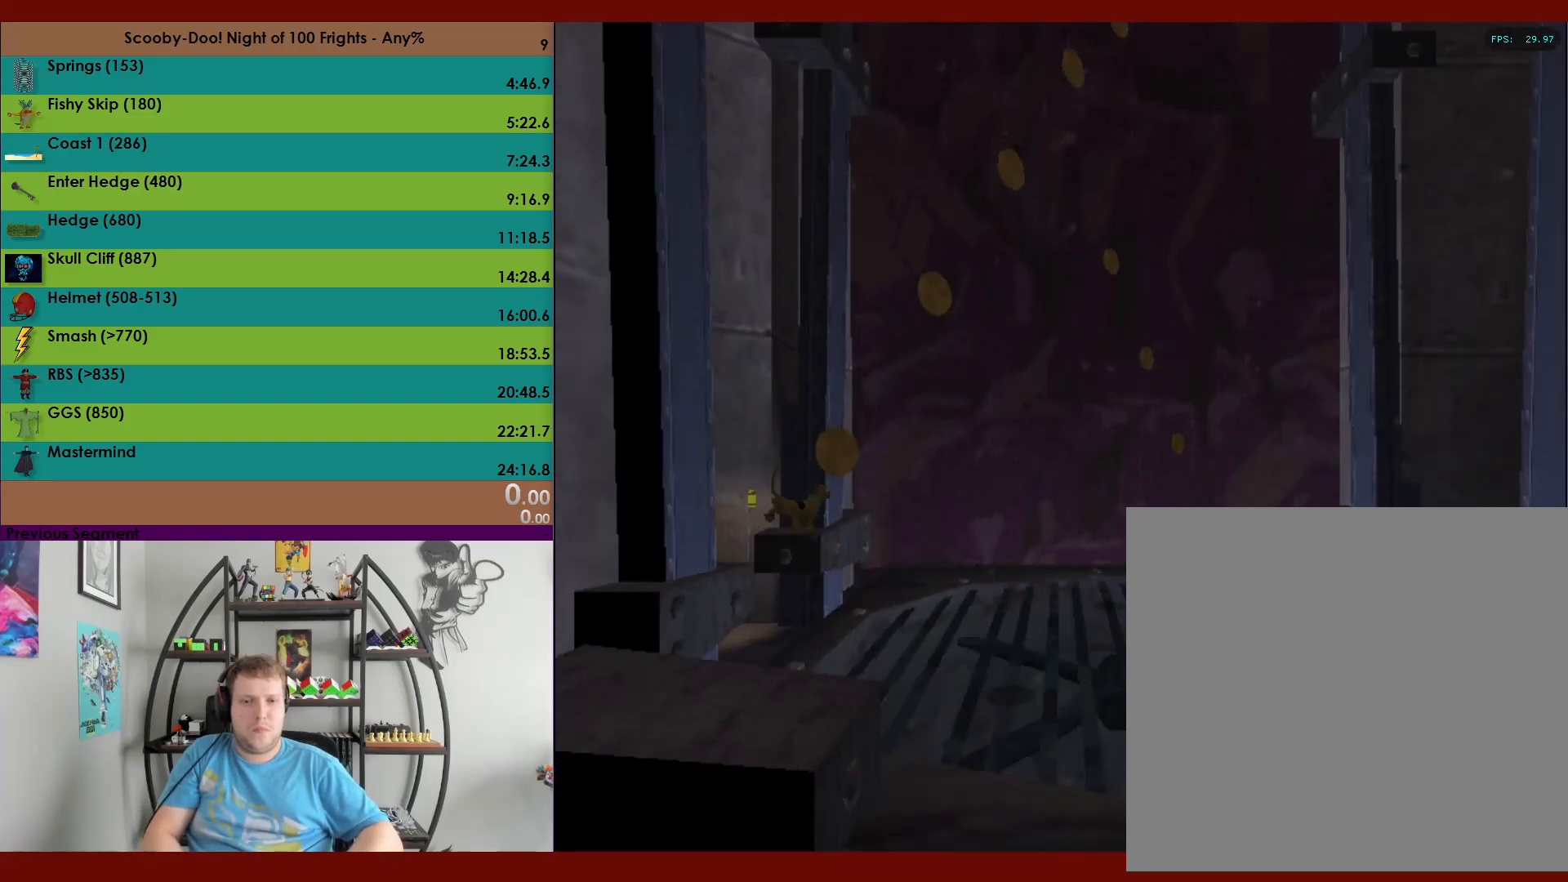
{"buttons": ["A"], "left_stick": "up-left", "events": [[450, "left_stick", "up-left"]]}
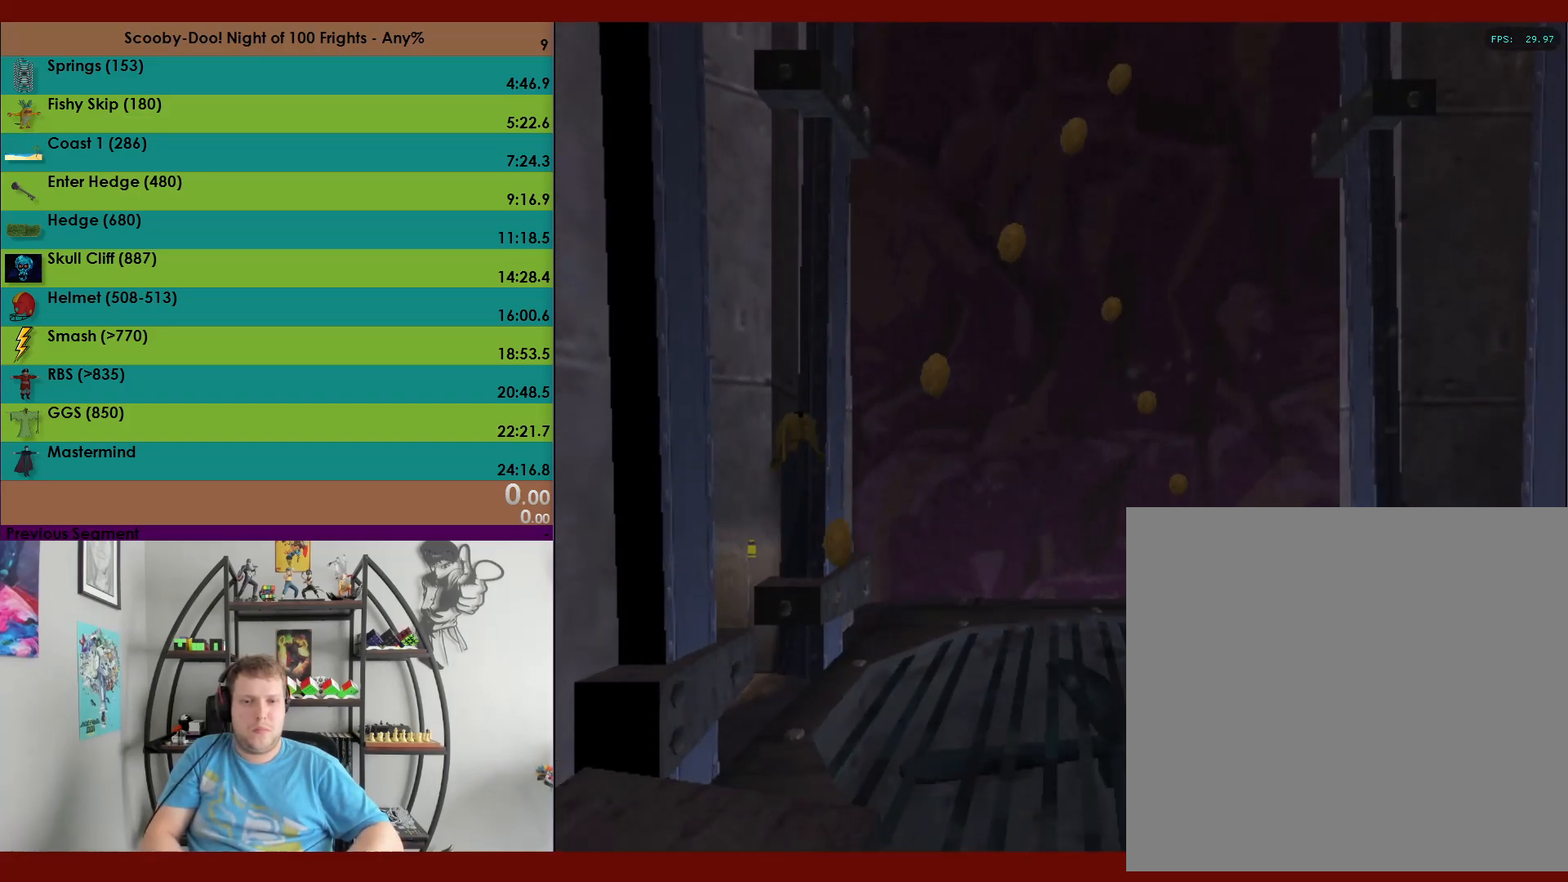
{"buttons": ["A"], "left_stick": "up-left", "events": [[17, "A", "up"], [67, "A", "down"]]}
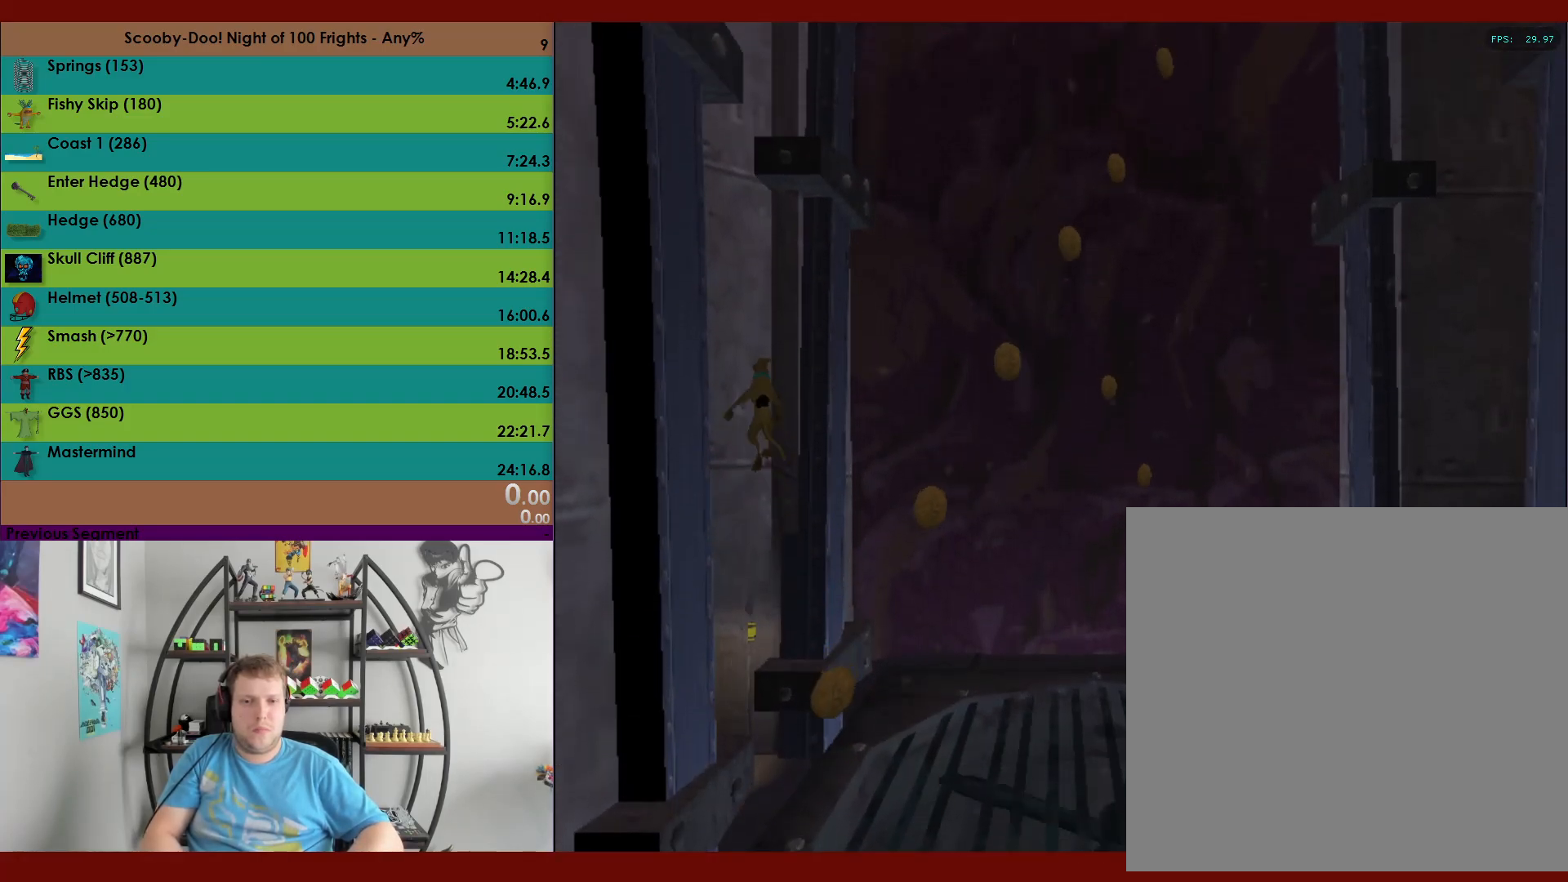
{"buttons": ["A"], "left_stick": "right", "events": [[150, "A", "up"], [200, "left_stick", "up-right"], [233, "A", "down"], [250, "left_stick", "right"]]}
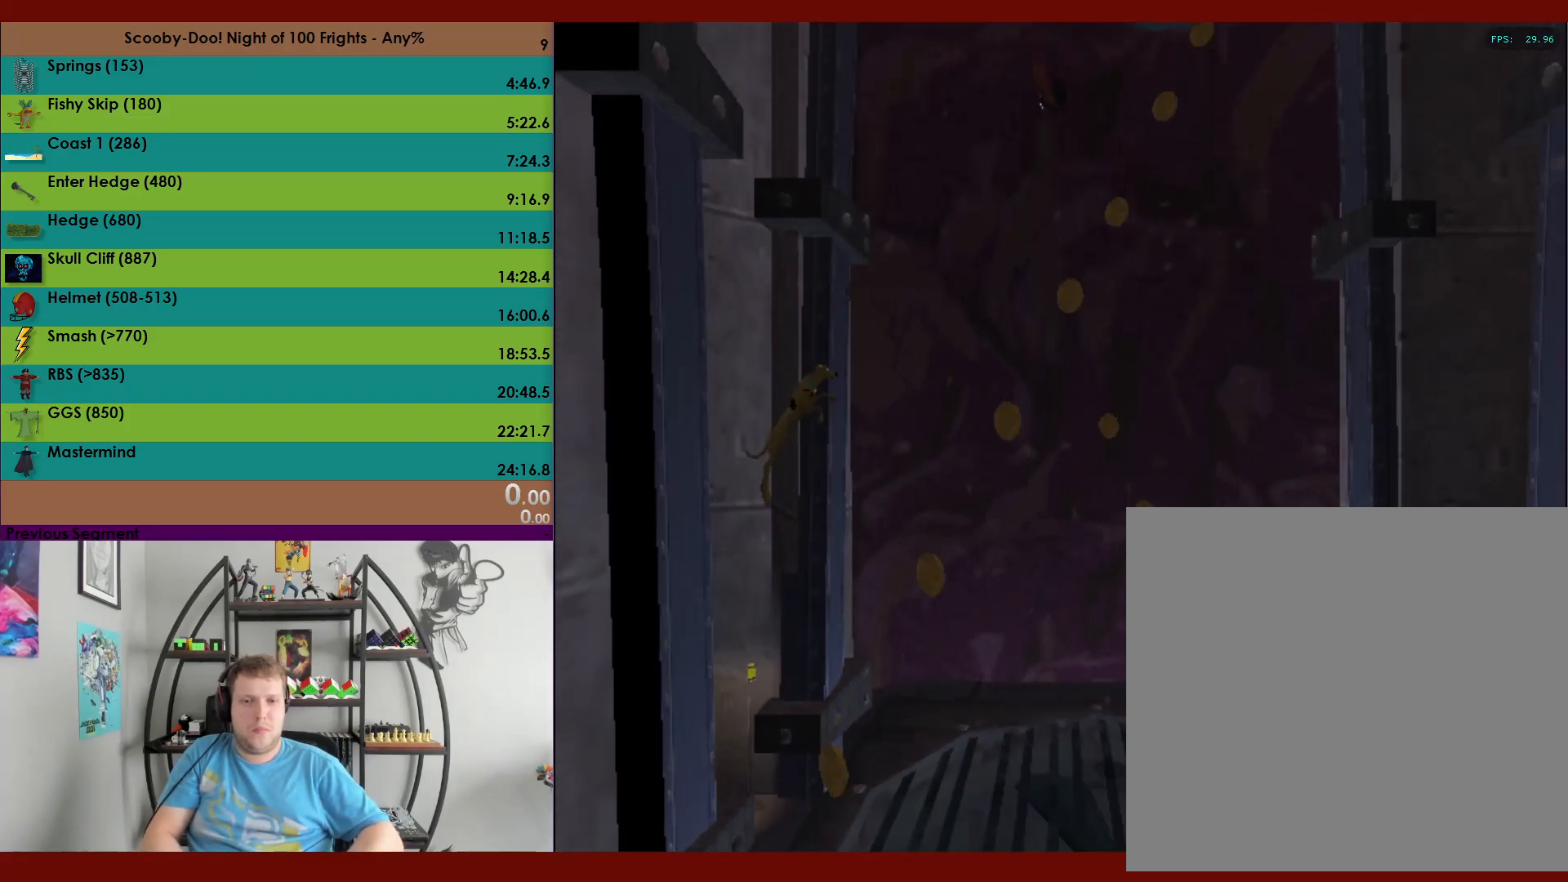
{"buttons": ["A"], "left_stick": "up", "events": [[17, "A", "up"], [67, "left_stick", "up"], [100, "A", "down"]]}
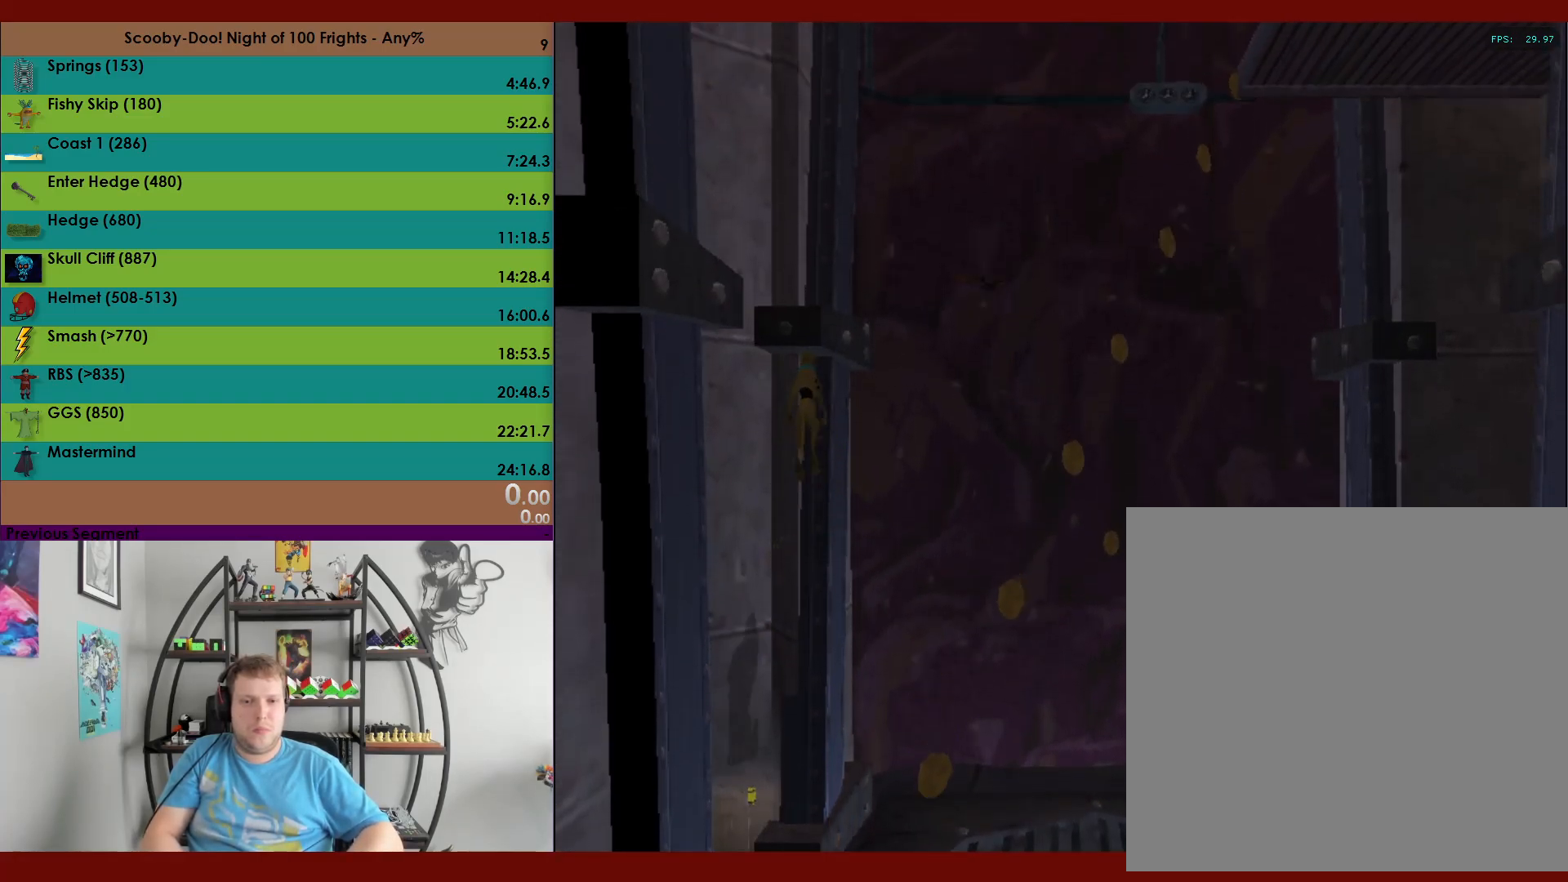
{"buttons": [], "left_stick": "up", "events": [[67, "A", "up"], [83, "left_stick", "down-right"], [150, "A", "down"], [367, "left_stick", "up"], [450, "A", "up"]]}
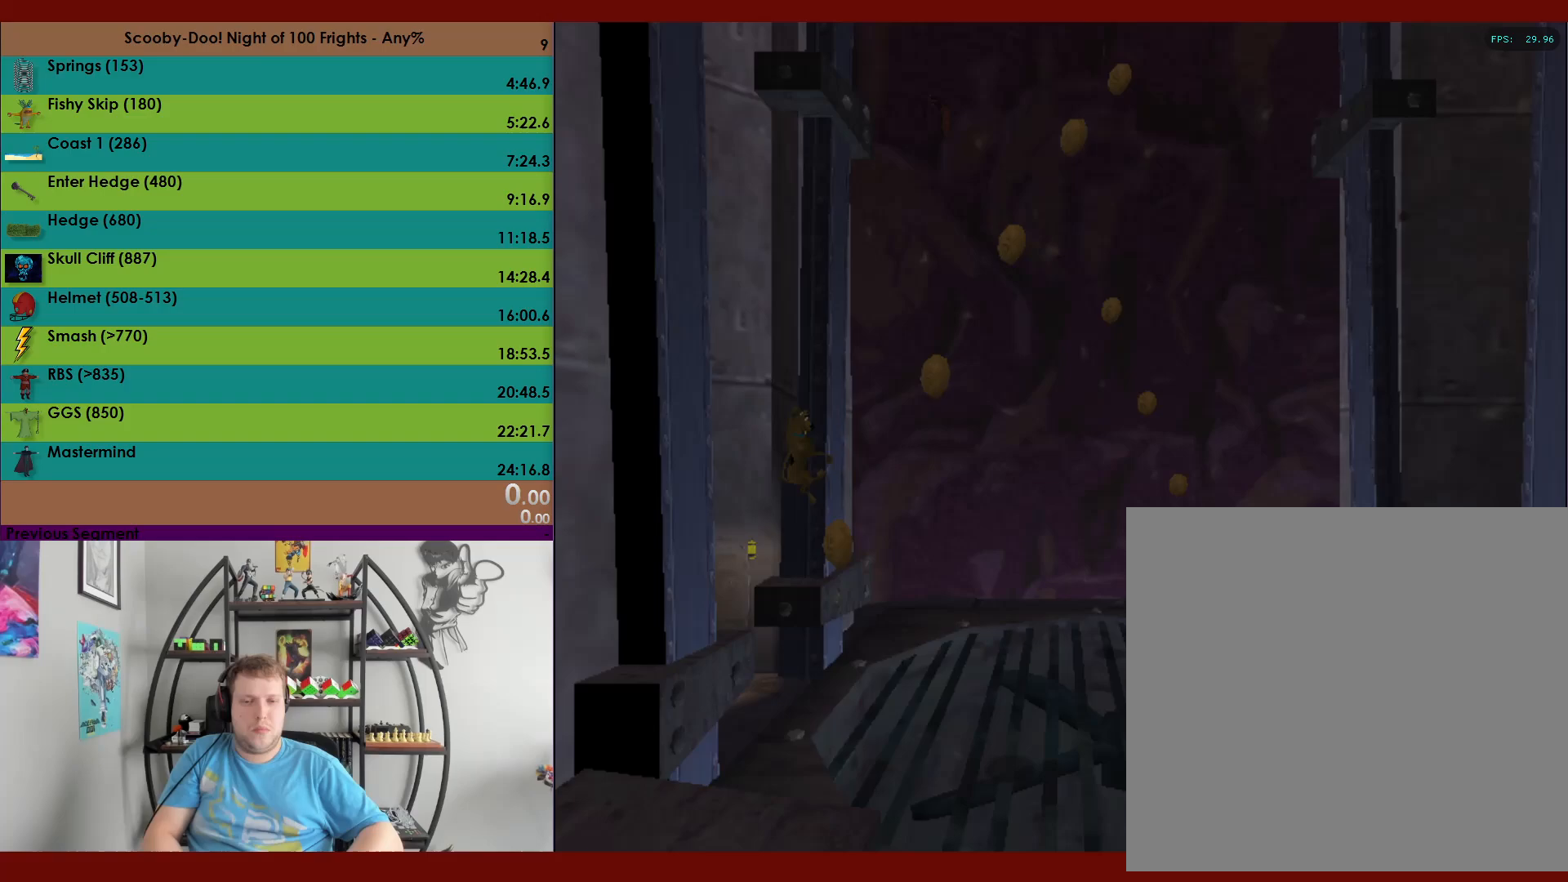
{"buttons": ["A"], "left_stick": "up", "events": [[183, "A", "down"]]}
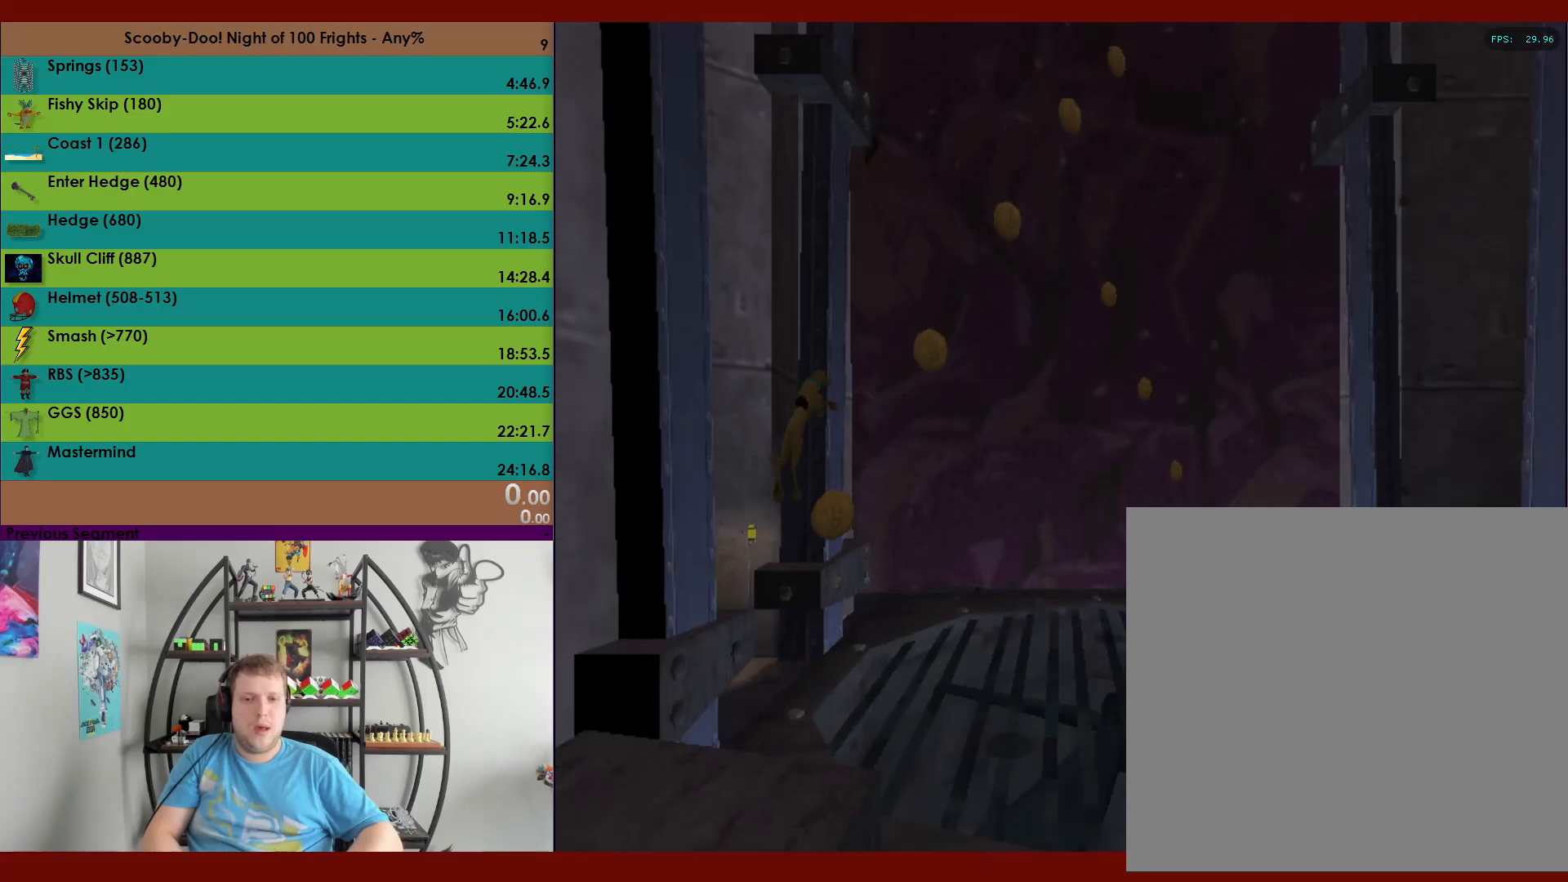
{"buttons": ["A"], "left_stick": "up-left", "events": [[183, "A", "up"], [200, "left_stick", "up-left"], [283, "A", "down"]]}